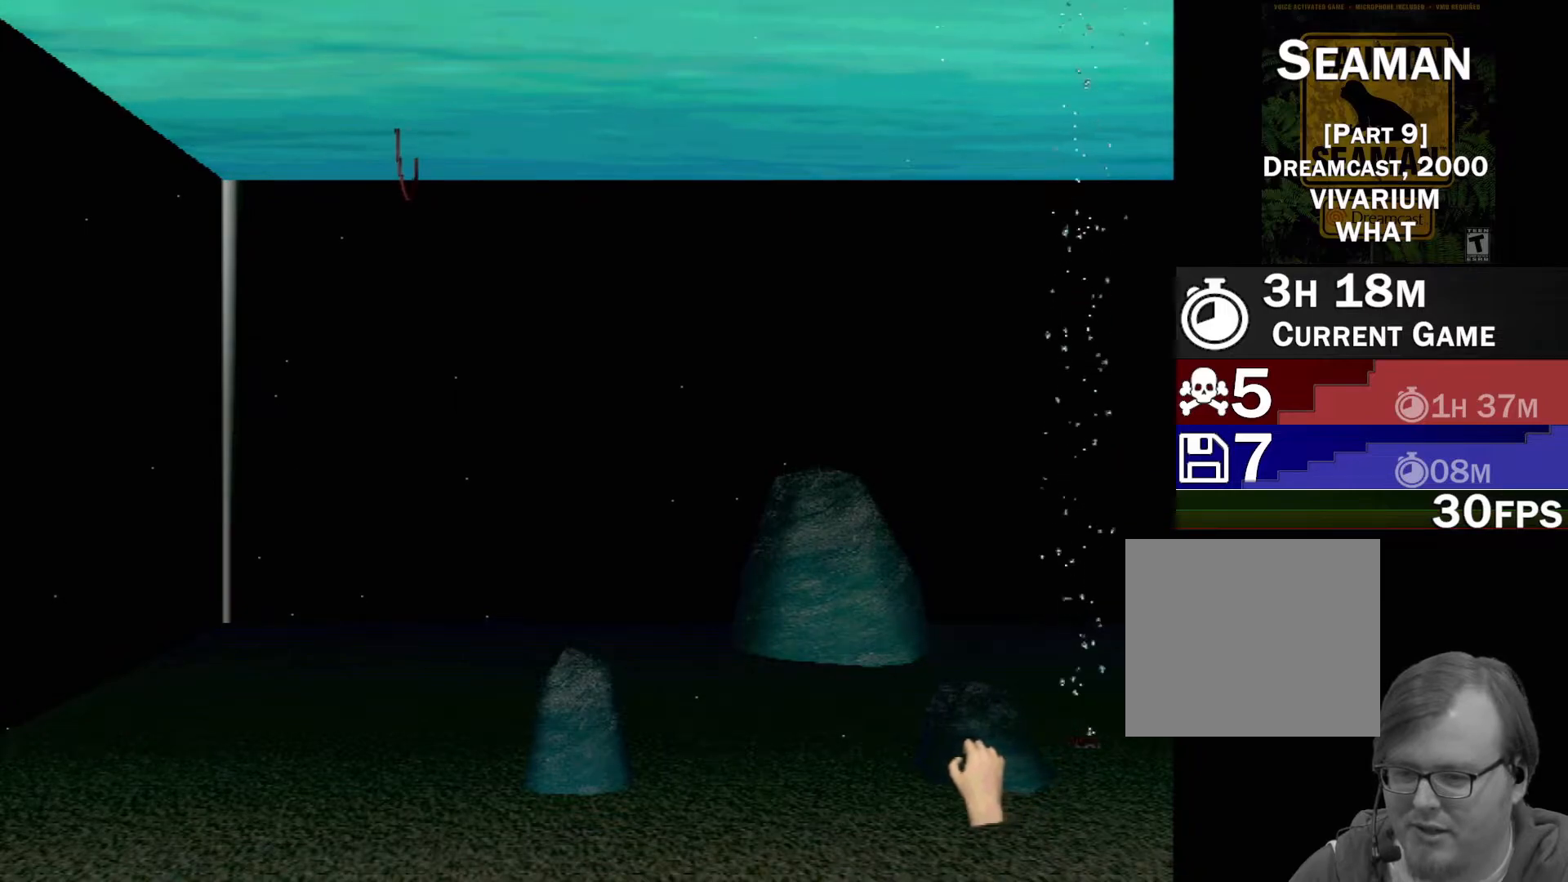
Gameplay with a controller (Xbox layout); each line is a JSON object with the inputs held at the frame after it. "events" lists button and stick changes between this image and that frame as [ms after this image, input, new state], when the widget could be followed in between. Not read: L1 L3 R1 R3 SELECT right_stick.
{"buttons": ["X", "R2"], "left_stick": "up-right", "events": [[333, "left_stick", "up-right"]]}
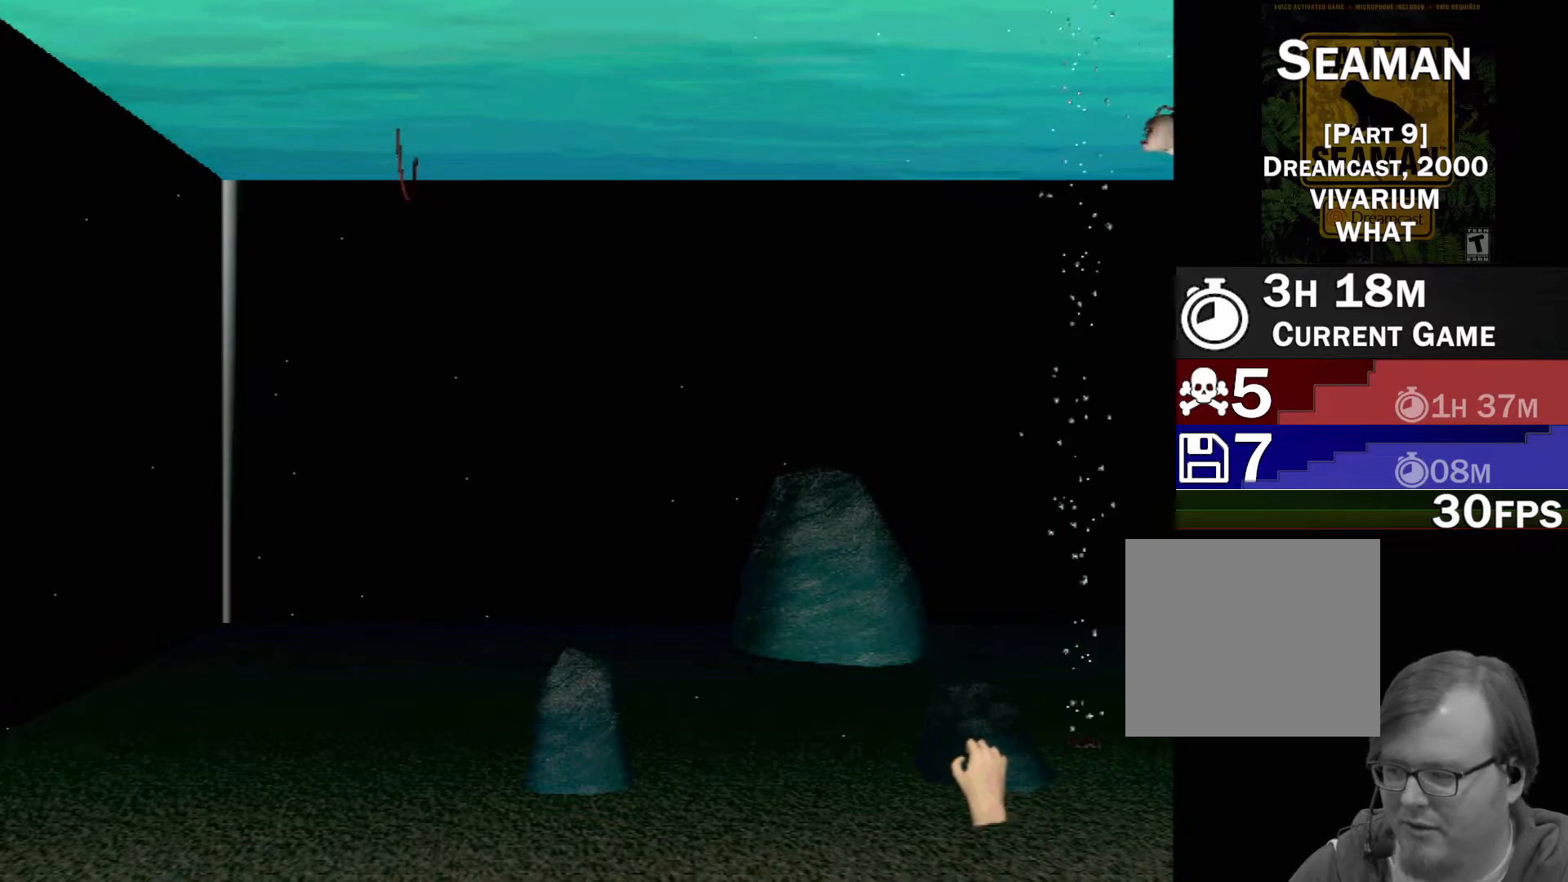
{"buttons": ["X", "R2"], "left_stick": "down", "events": [[217, "left_stick", "right"], [317, "left_stick", "down-right"], [483, "left_stick", "down"]]}
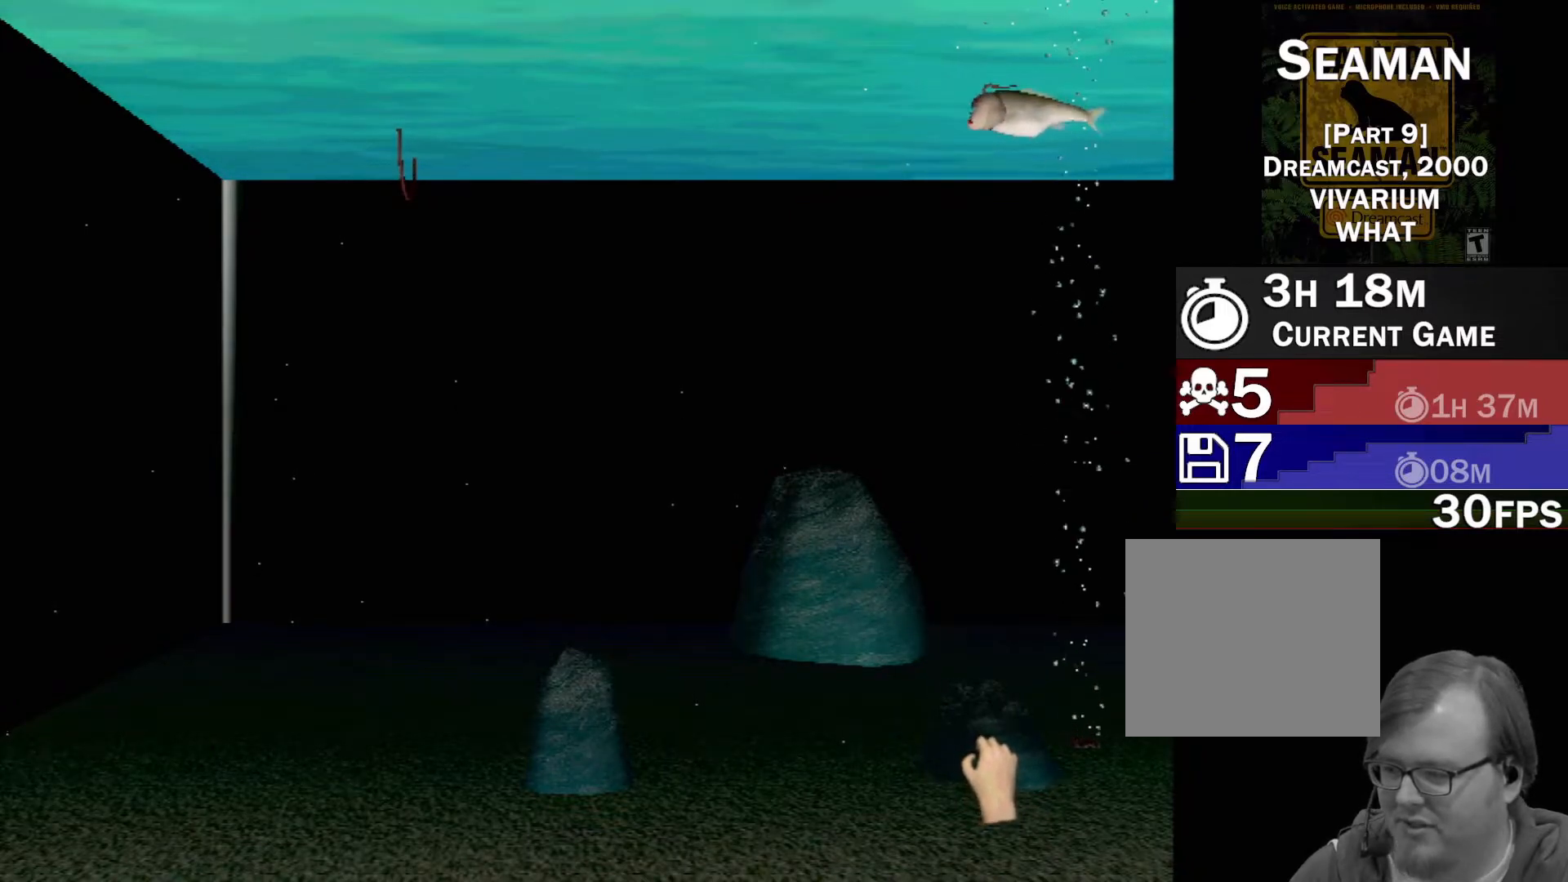
{"buttons": ["X", "R2"], "left_stick": "down-left", "events": [[183, "left_stick", "down-left"]]}
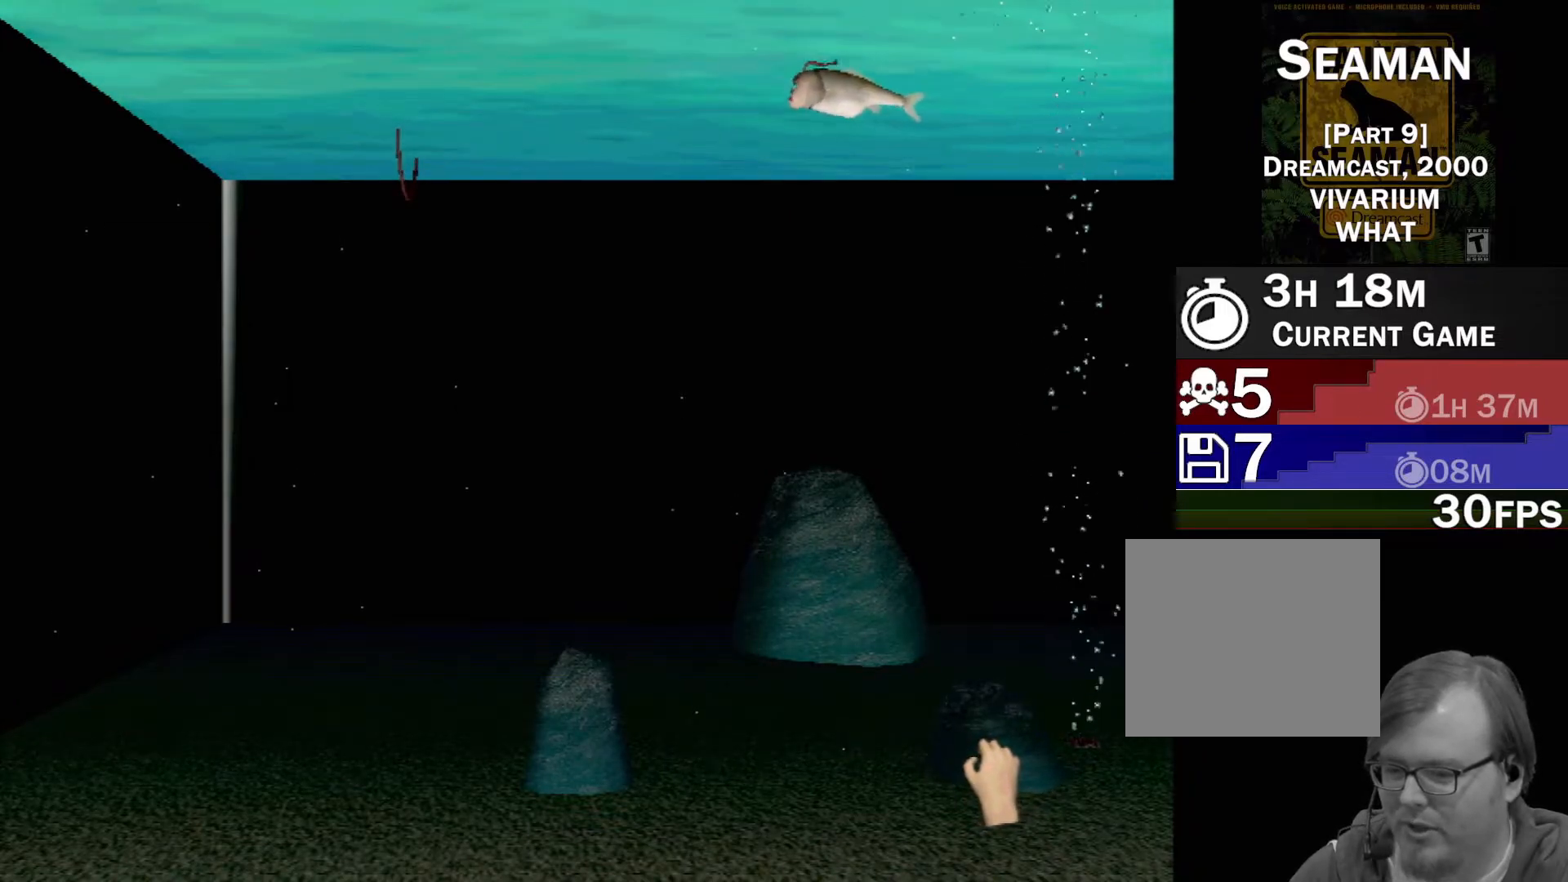
{"buttons": ["X", "R2"], "left_stick": "down-left", "events": []}
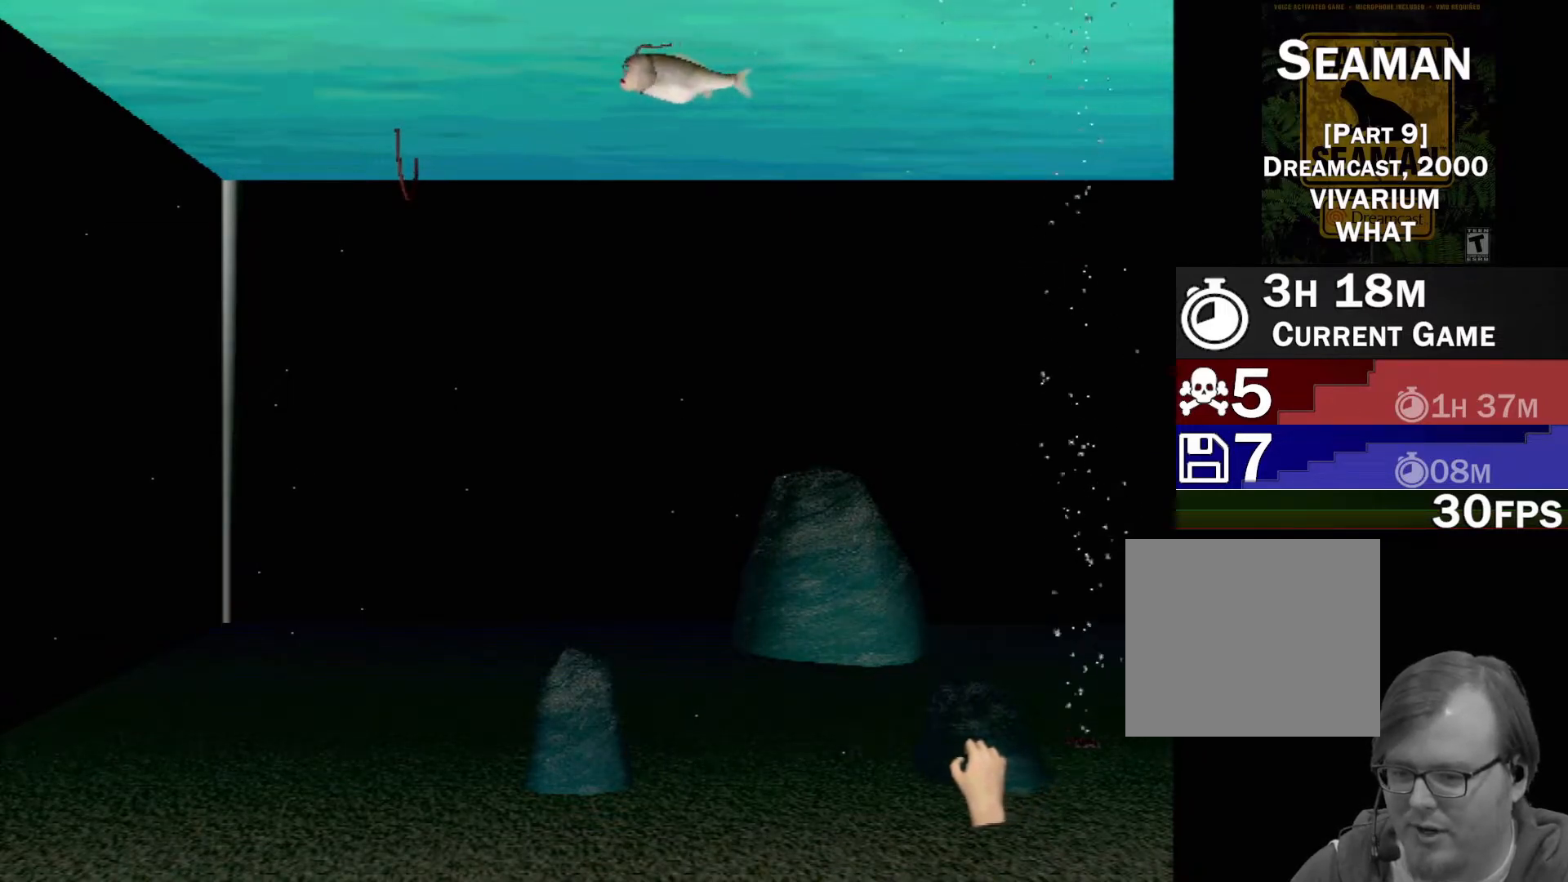
{"buttons": ["X", "R2"], "left_stick": "down-left", "events": []}
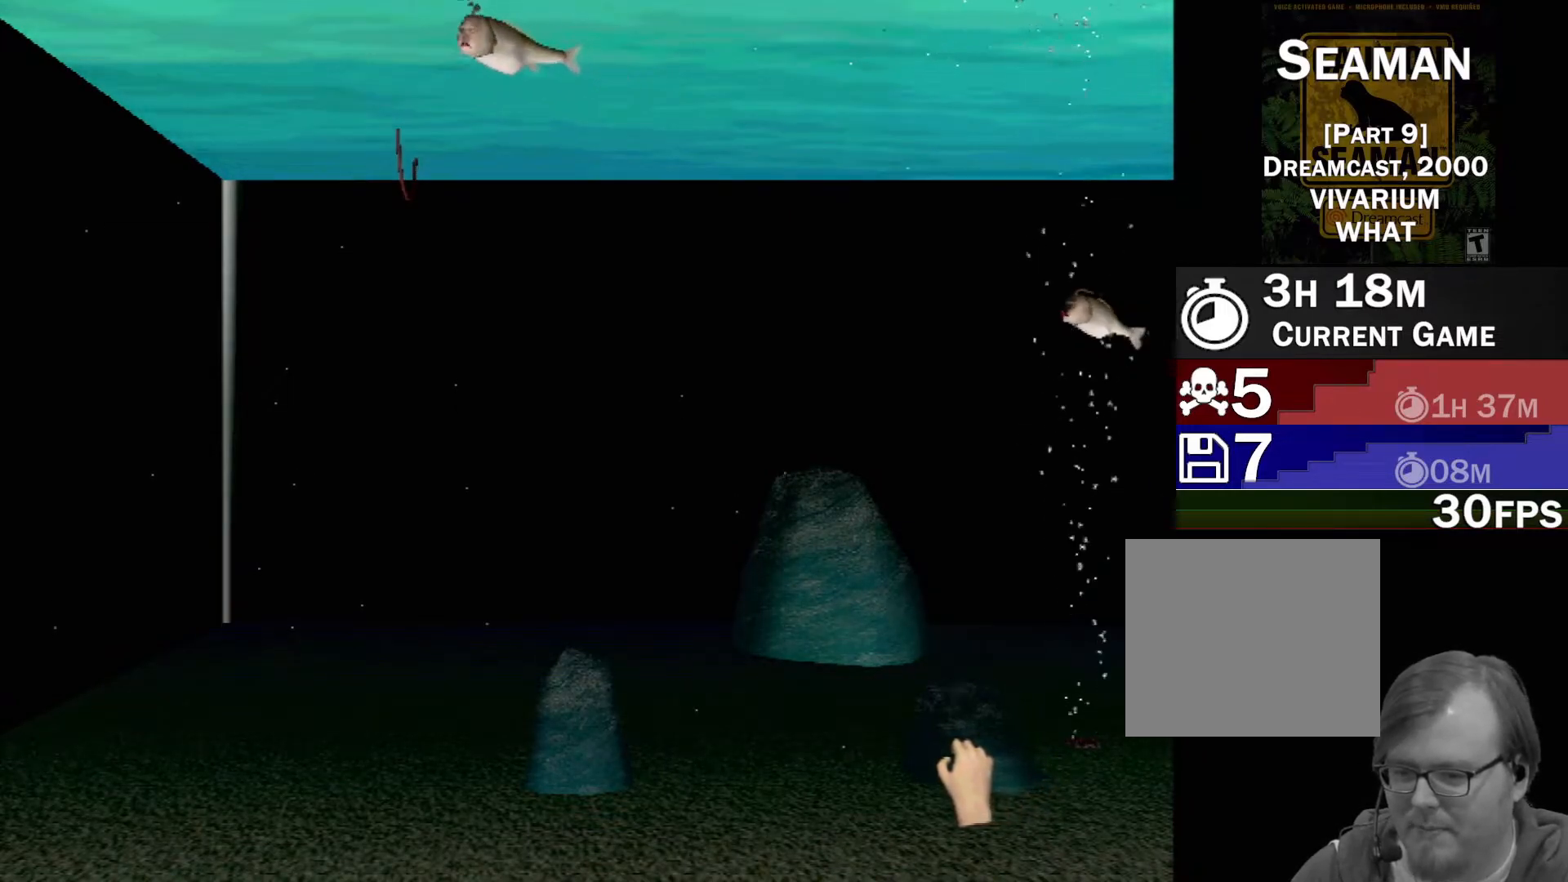
{"buttons": ["X", "R2"], "left_stick": "down", "events": [[383, "left_stick", "down"]]}
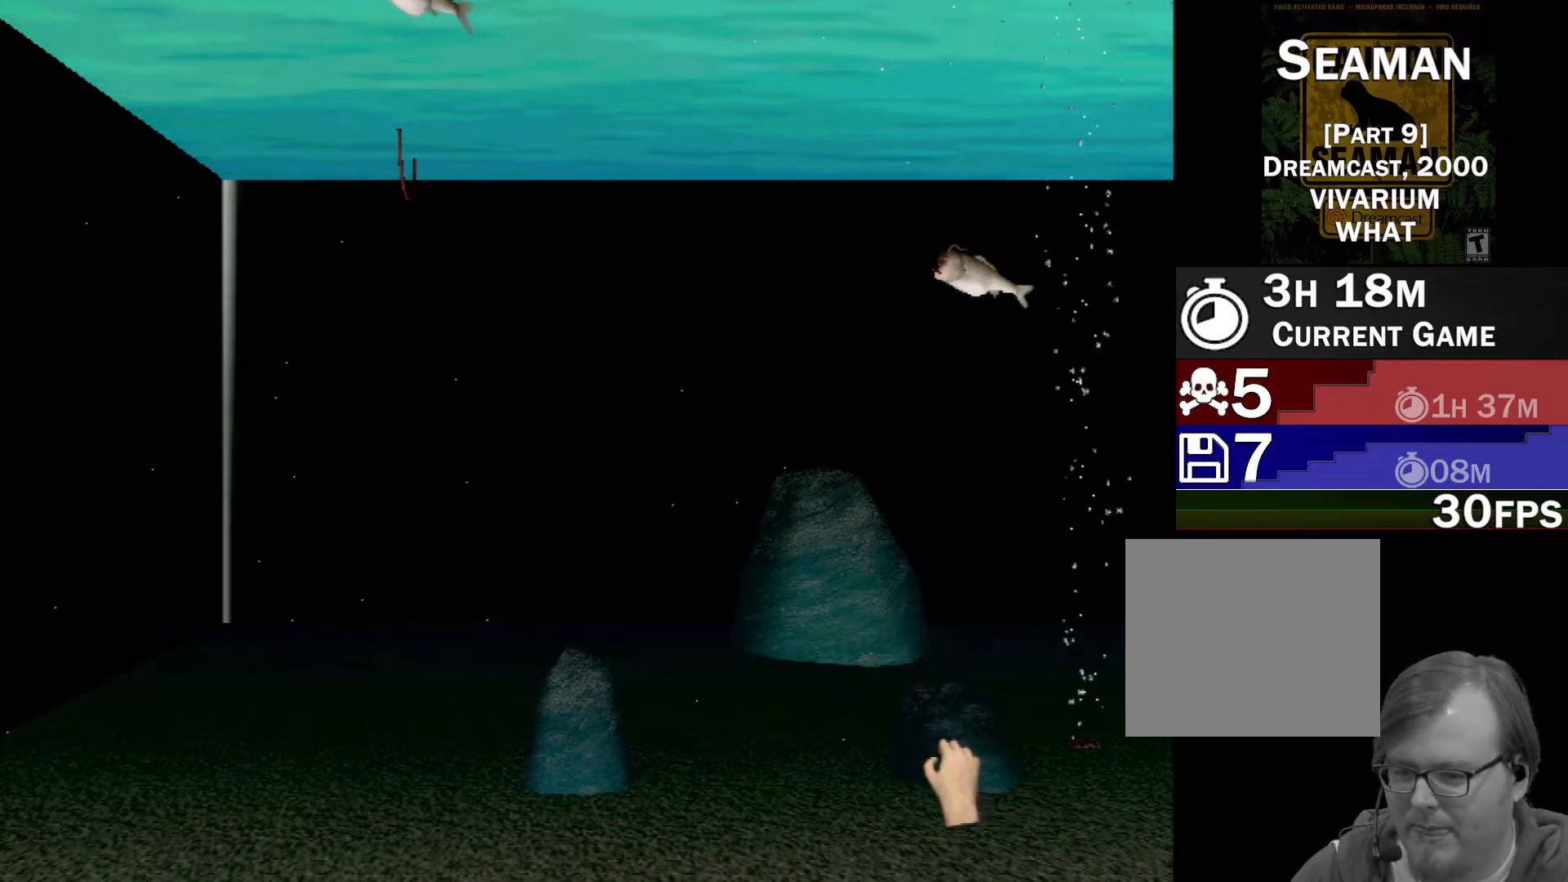
{"buttons": ["X", "R2"], "left_stick": "down-right", "events": [[383, "left_stick", "down-right"]]}
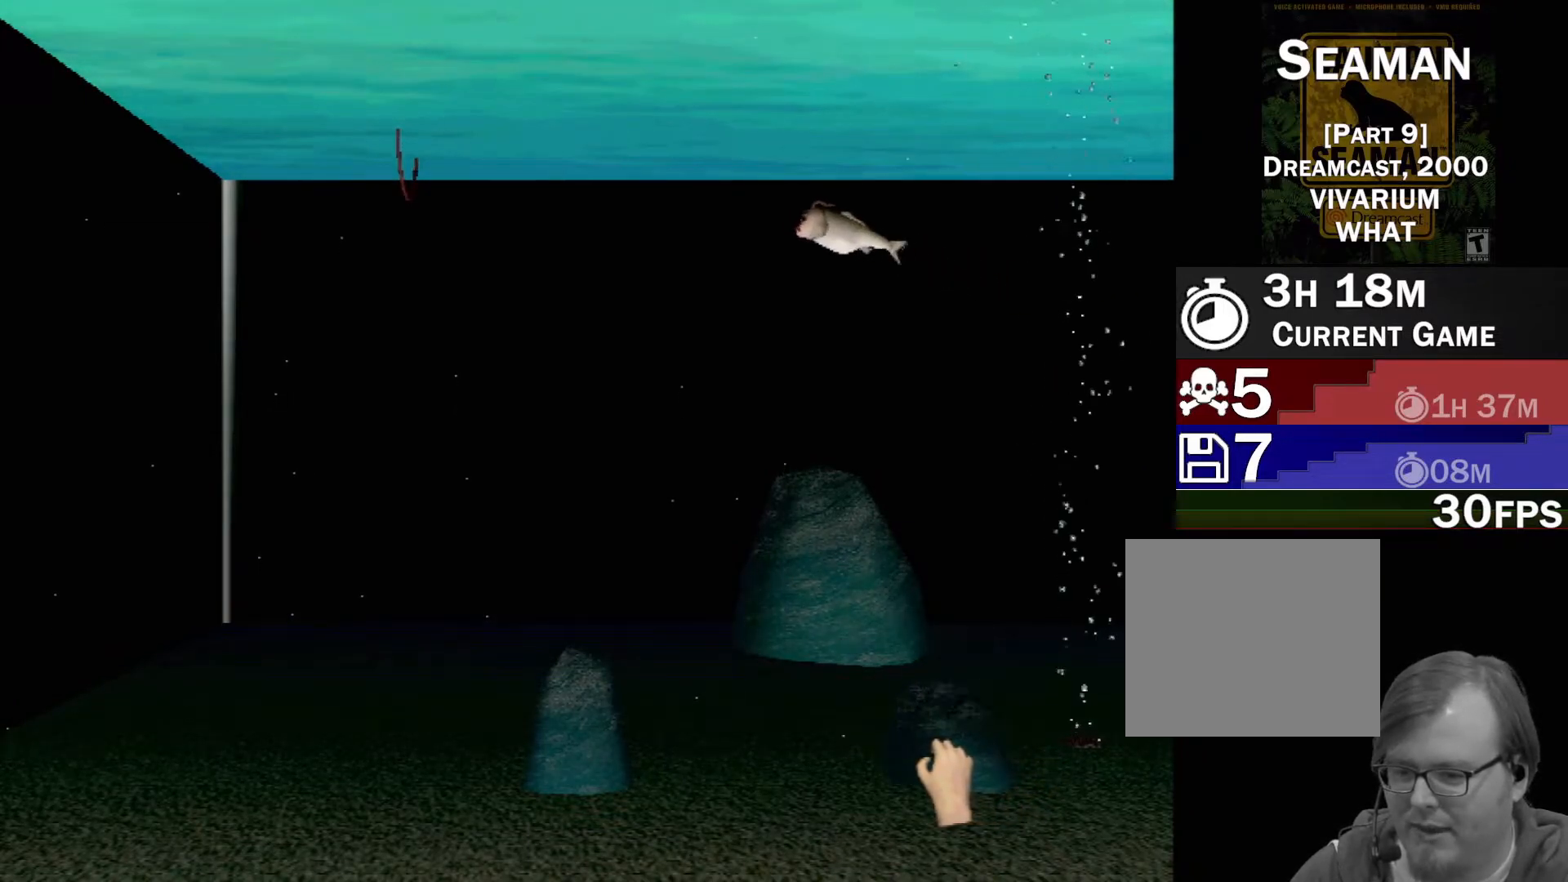
{"buttons": ["X", "R2"], "left_stick": "up", "events": [[150, "left_stick", "down"], [467, "left_stick", "up"]]}
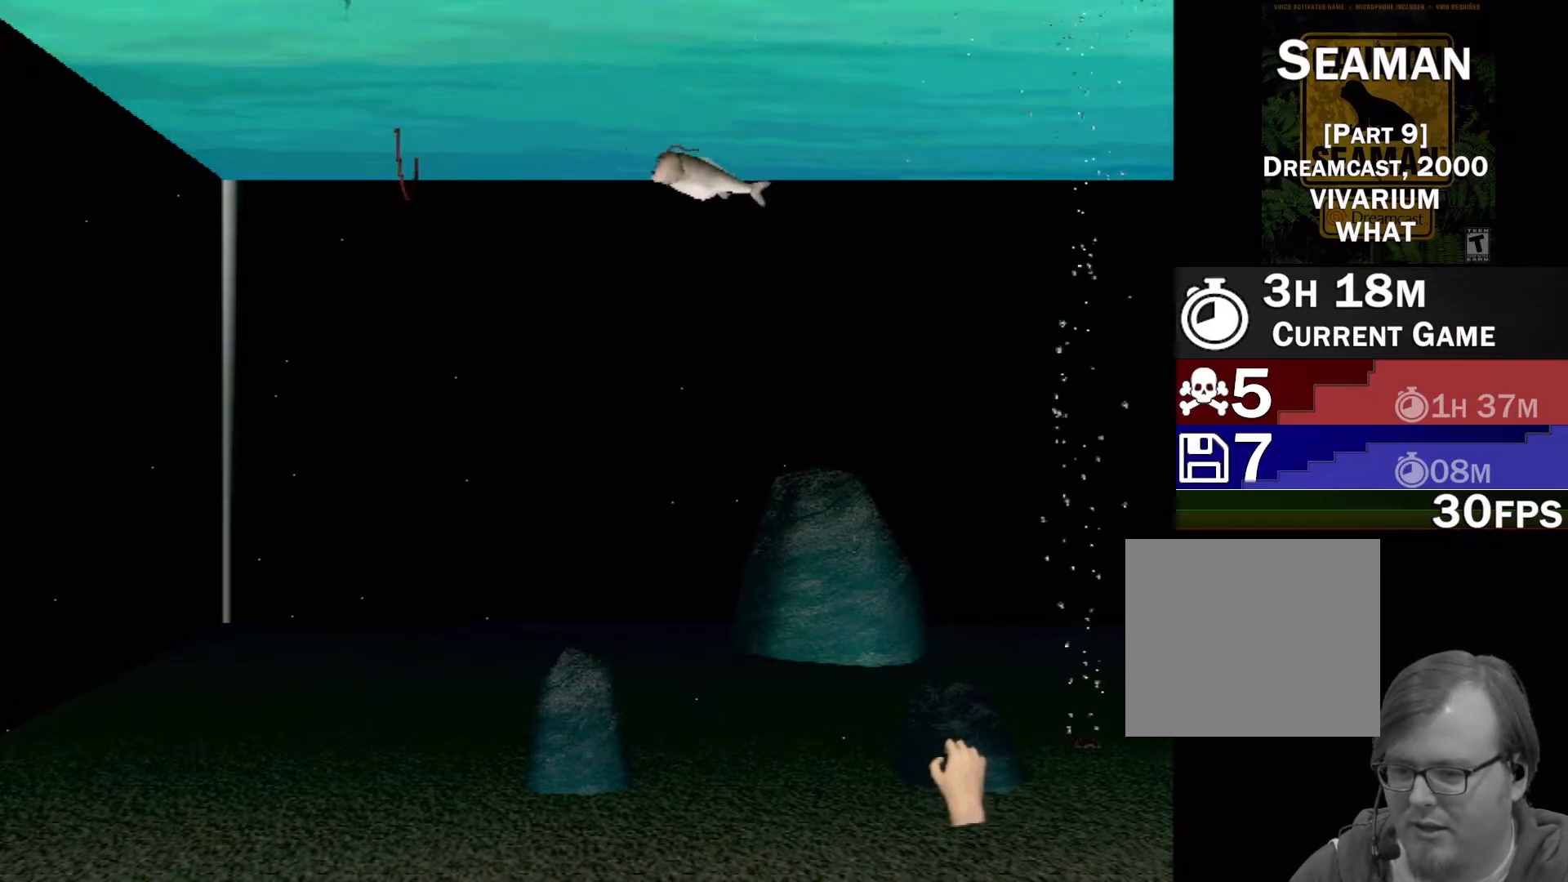
{"buttons": ["X", "R2"], "left_stick": "up", "events": []}
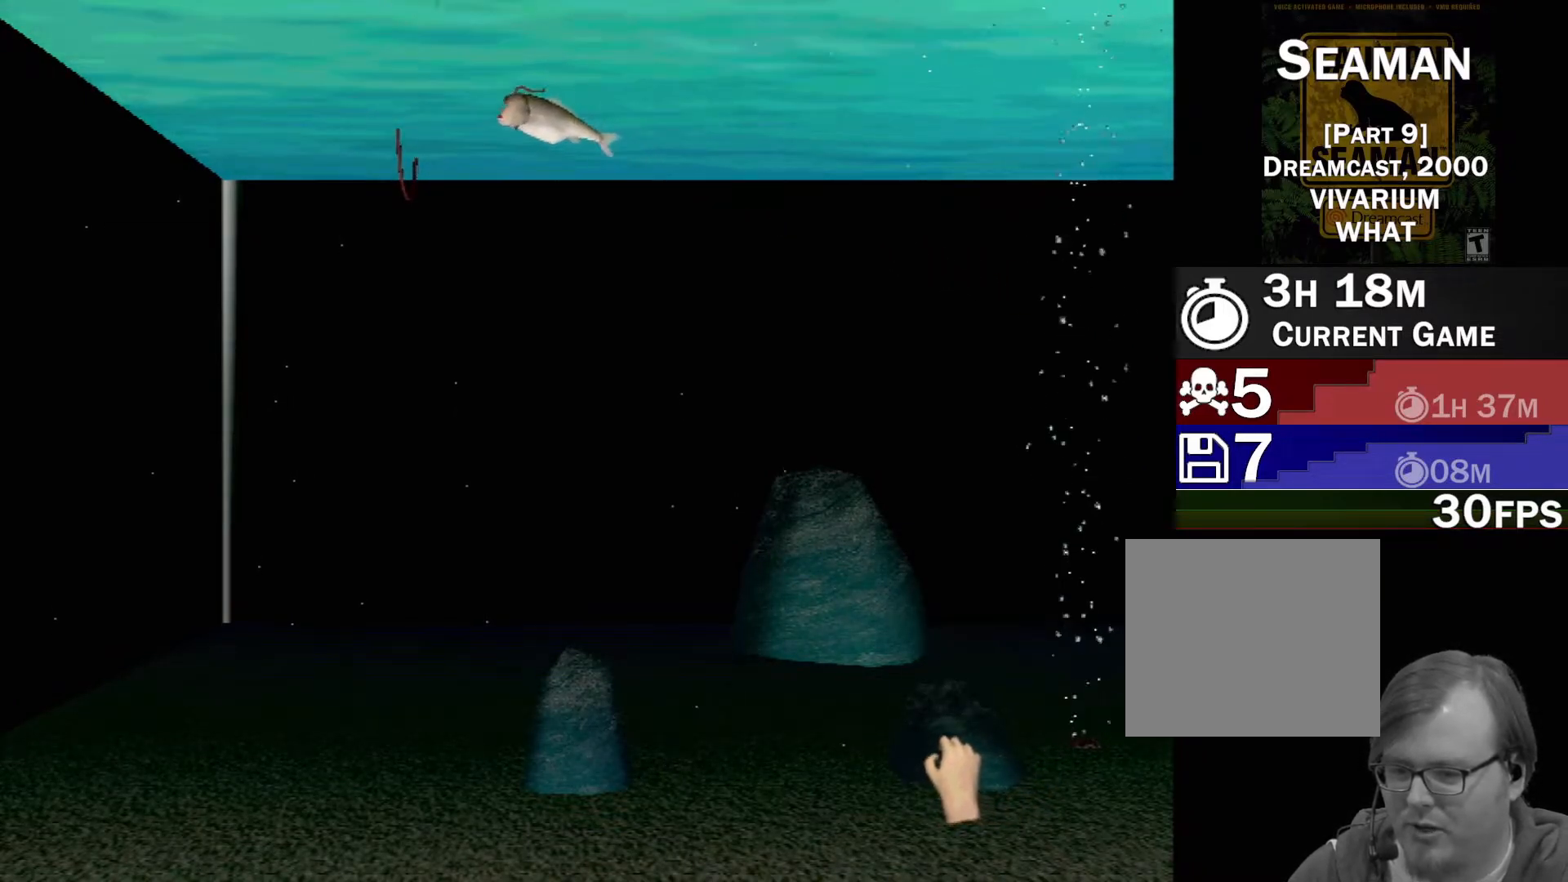
{"buttons": ["X", "R2"], "left_stick": "down", "events": [[383, "left_stick", "down"]]}
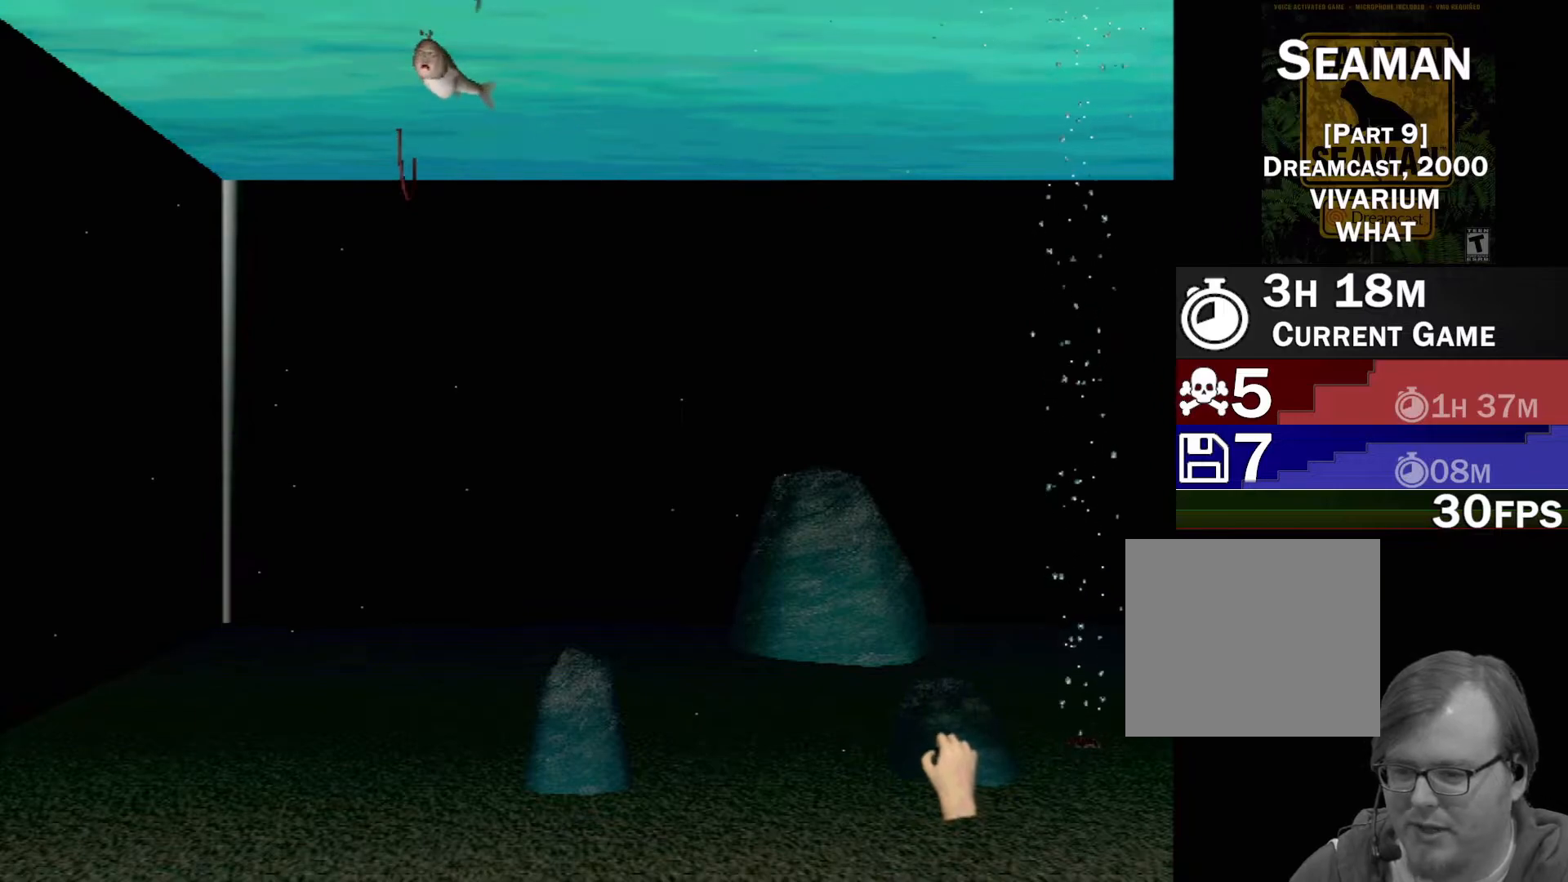
{"buttons": ["X", "R2"], "left_stick": "up", "events": [[383, "left_stick", "up"]]}
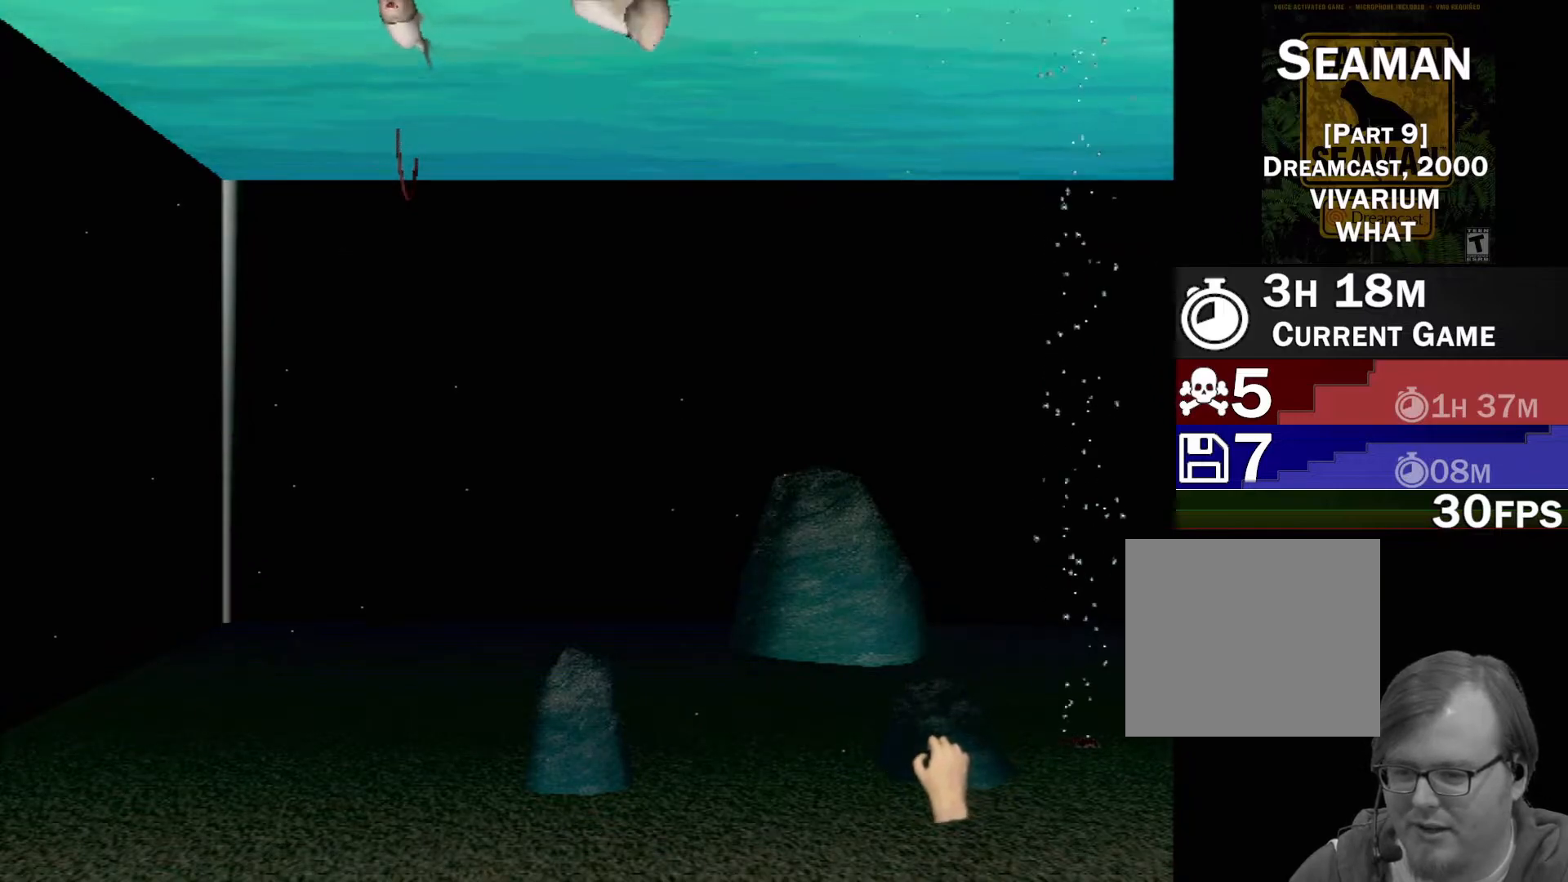
{"buttons": ["X", "R2"], "left_stick": "up", "events": []}
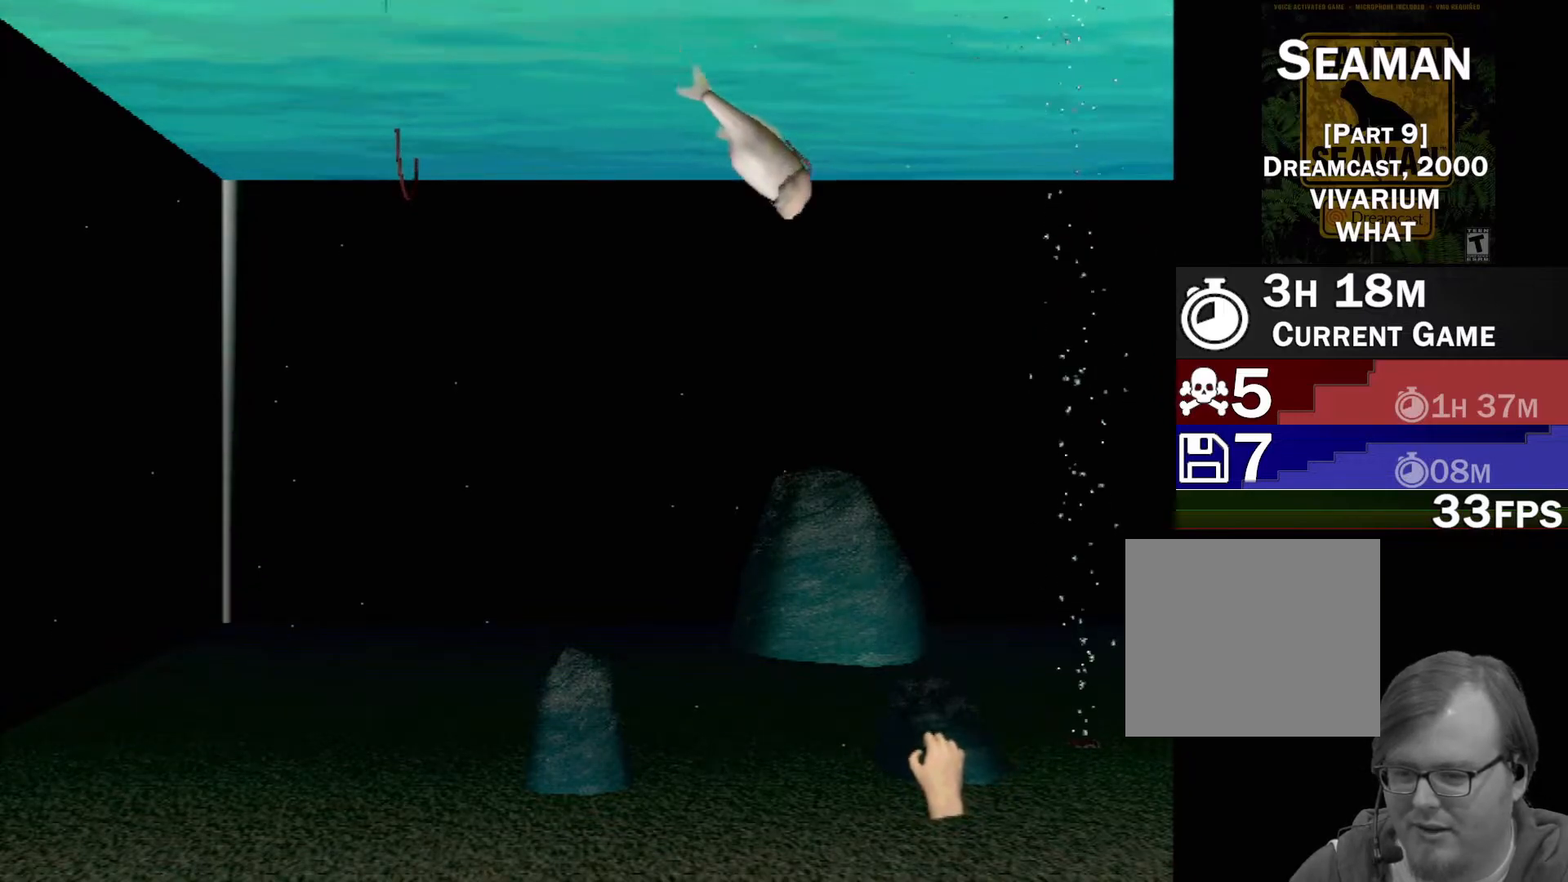
{"buttons": ["X", "R2"], "left_stick": "up", "events": []}
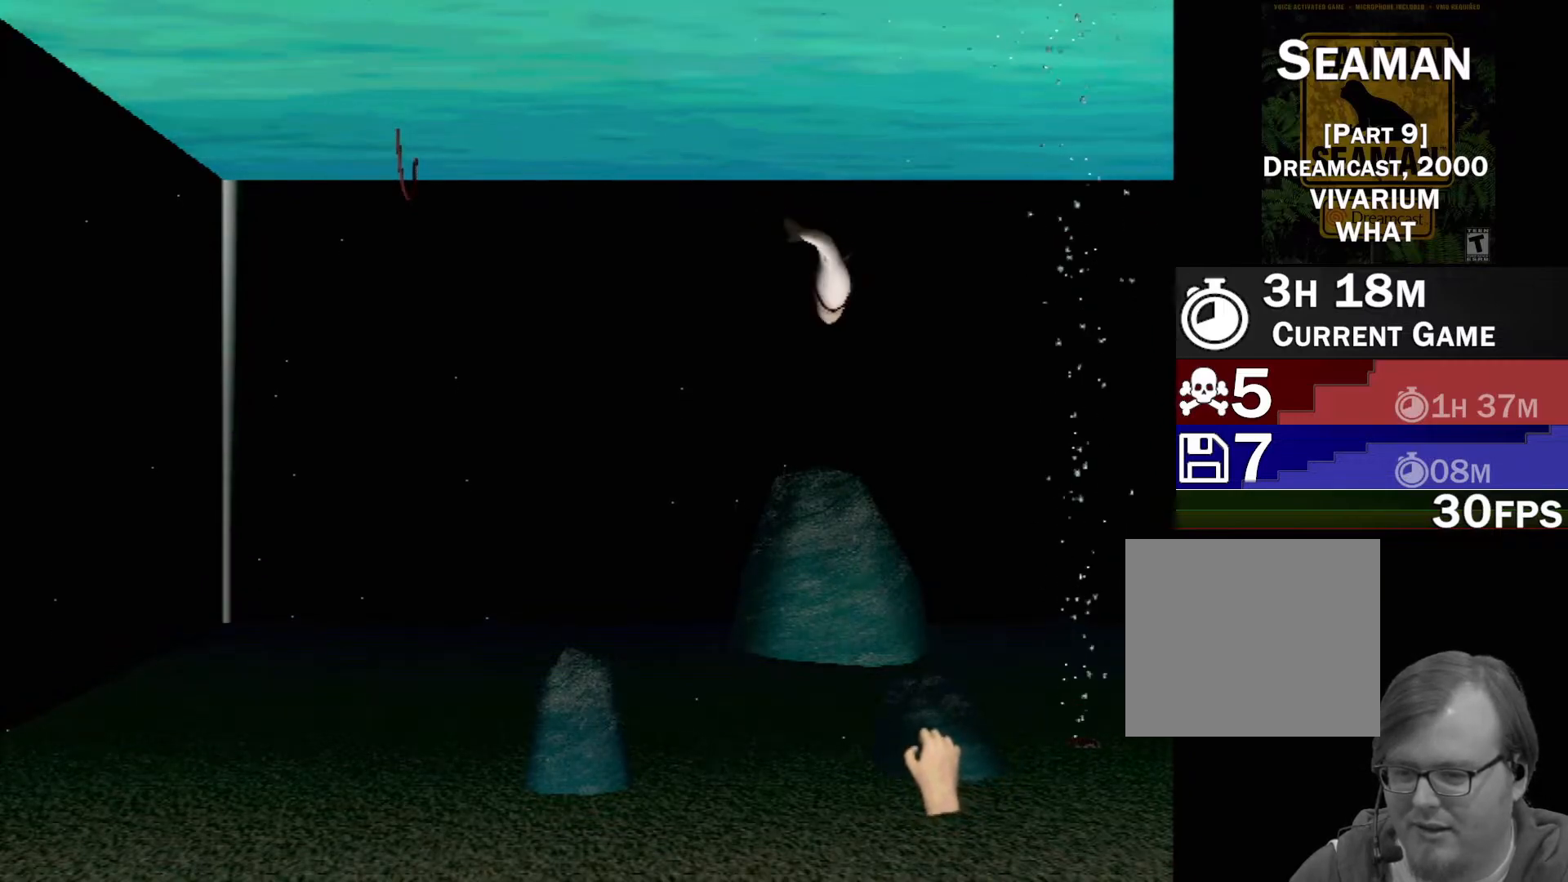
{"buttons": ["X", "R2"], "left_stick": "up", "events": []}
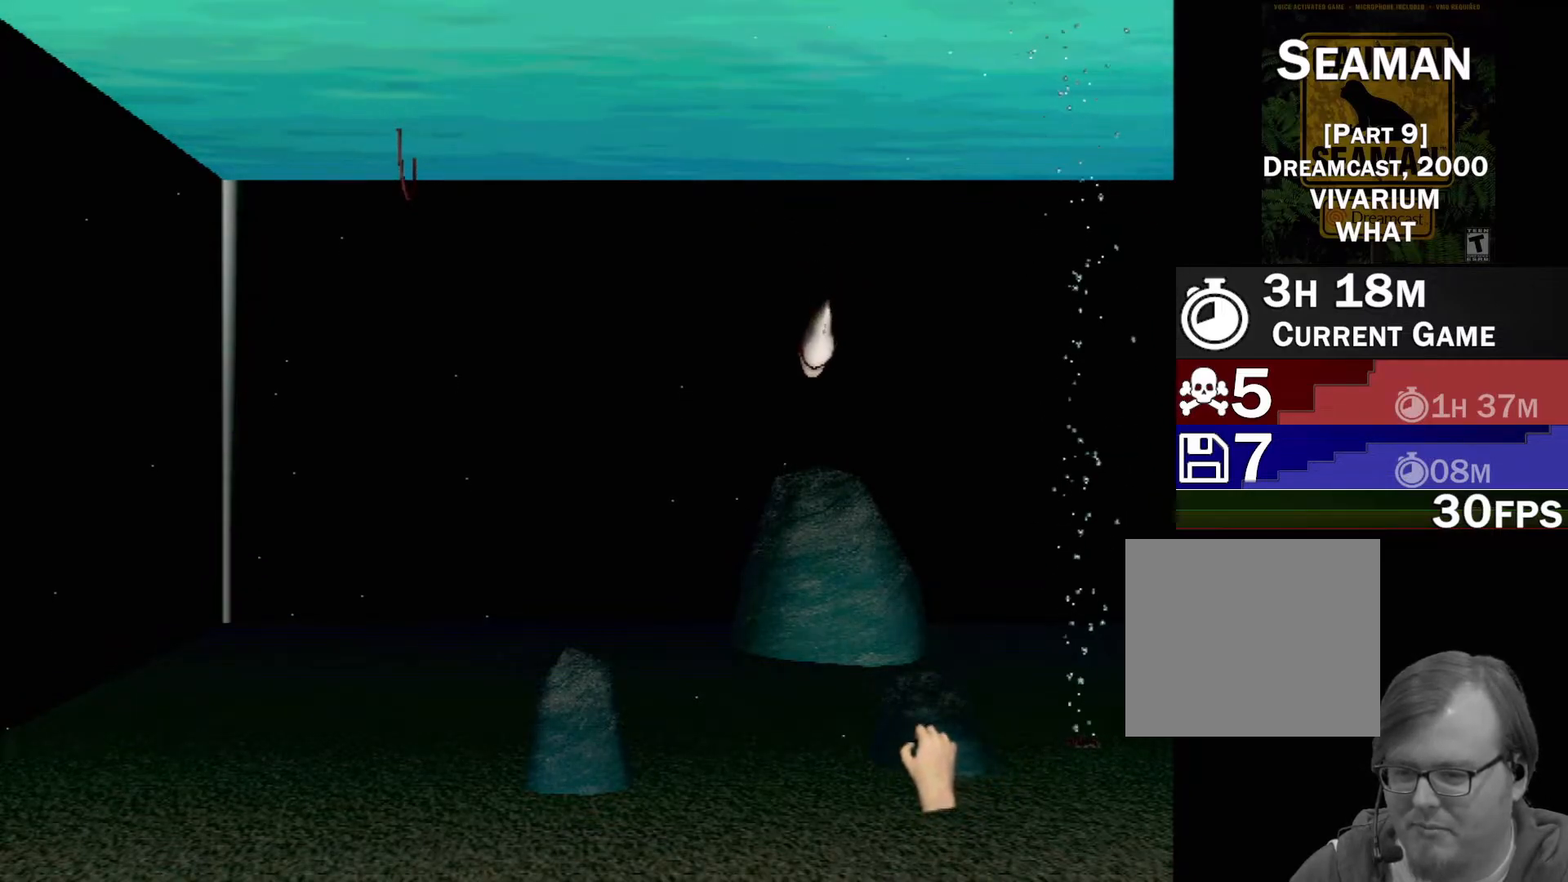
{"buttons": ["X", "R2"], "left_stick": "up", "events": []}
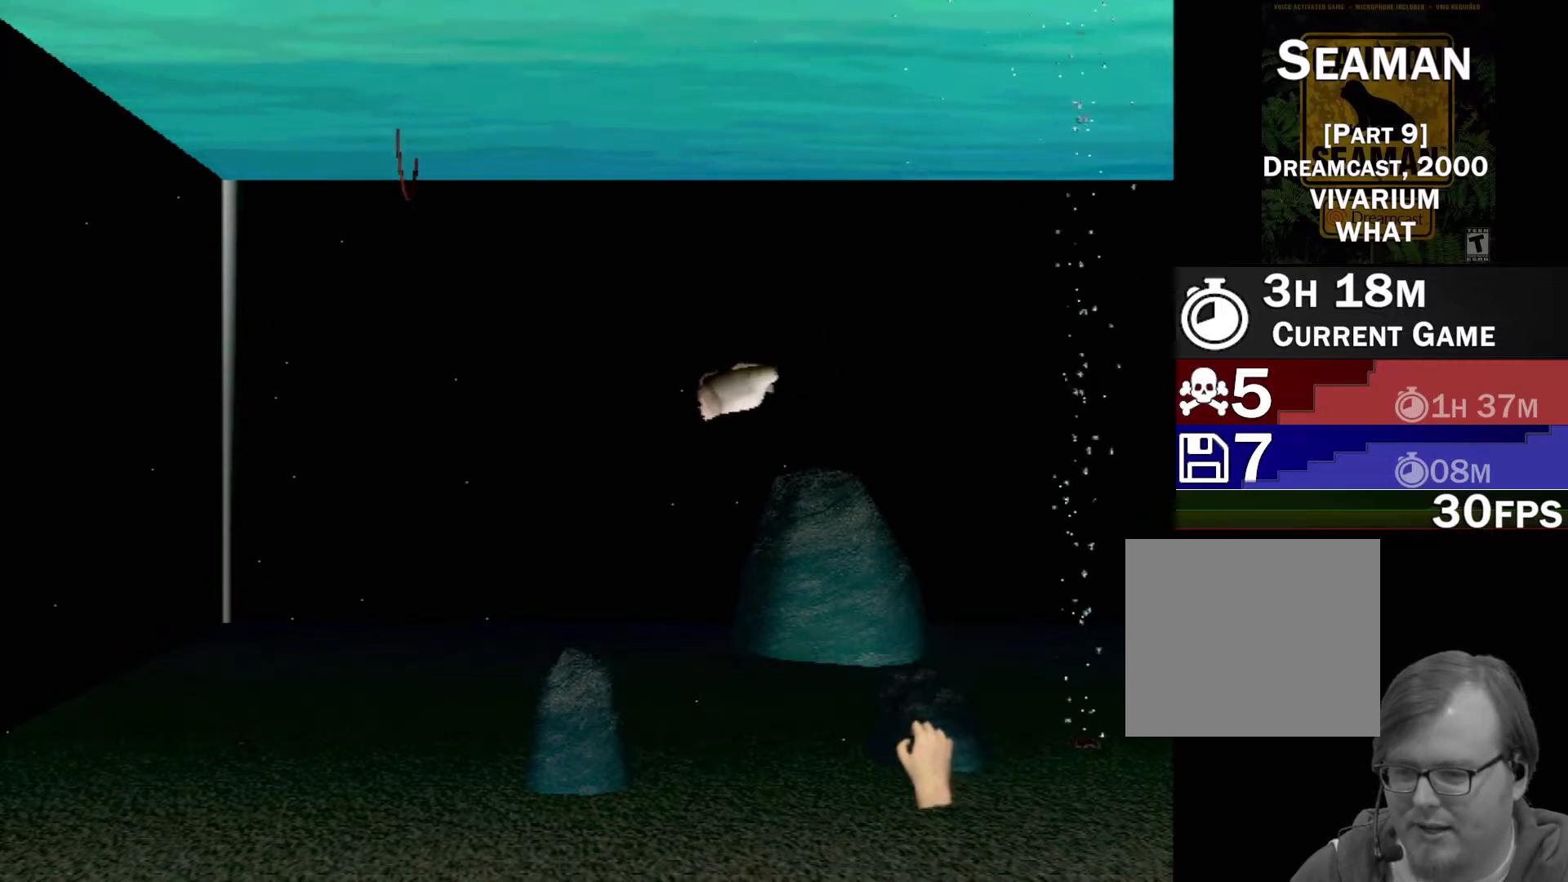
{"buttons": ["X", "R2"], "left_stick": "up", "events": []}
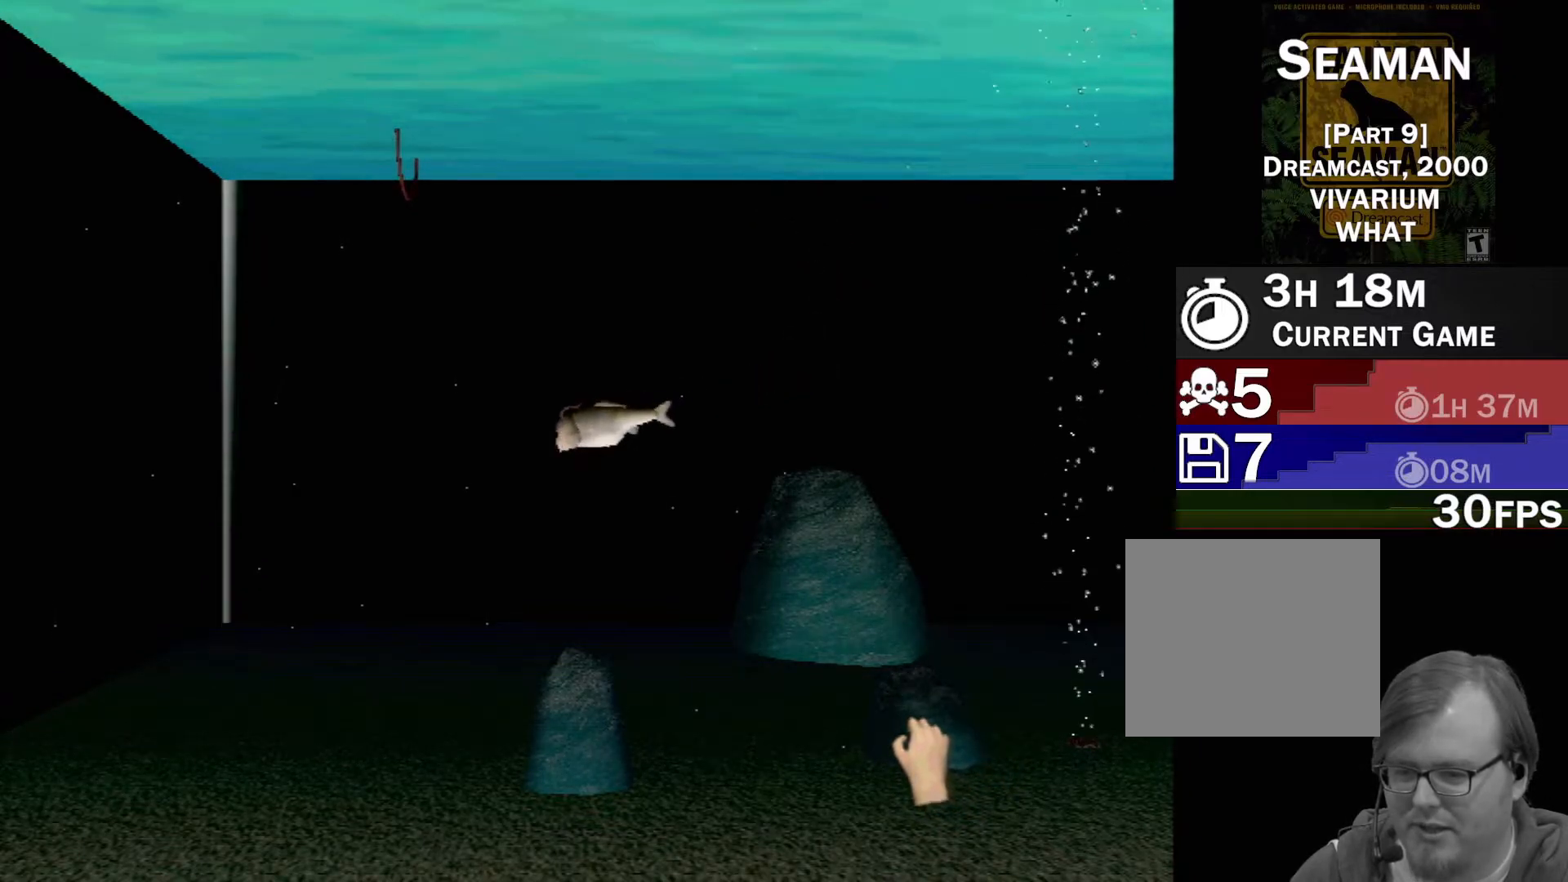
{"buttons": ["X", "R2"], "left_stick": "up-left", "events": [[283, "left_stick", "up-left"]]}
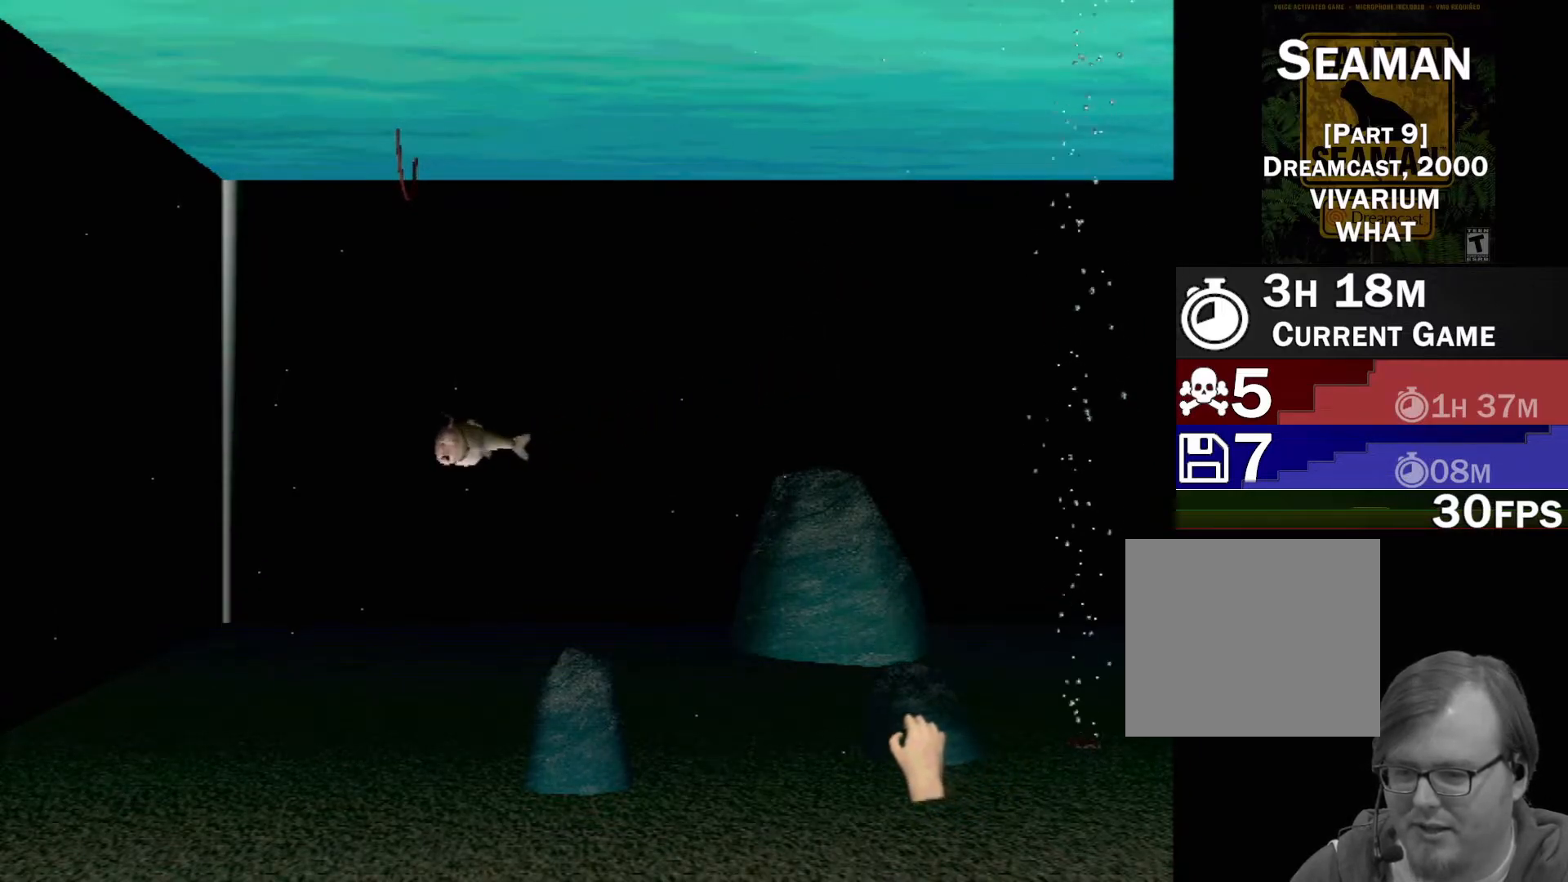
{"buttons": ["X", "R2"], "left_stick": "up-right", "events": [[467, "left_stick", "up-right"]]}
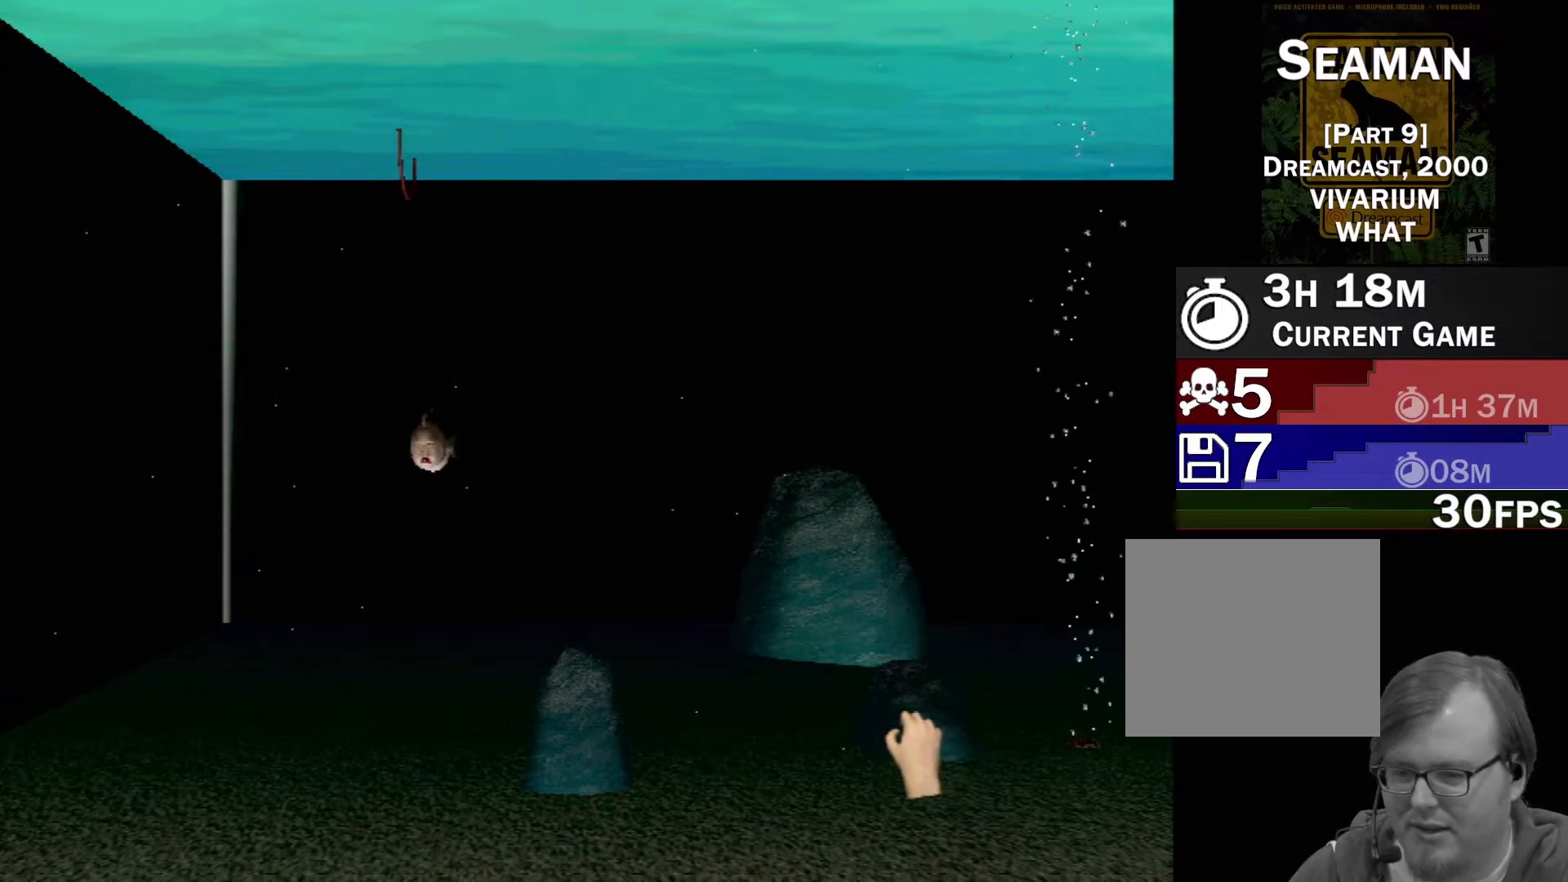
{"buttons": ["X", "R2"], "left_stick": "up-right", "events": [[100, "left_stick", "right"], [400, "left_stick", "up-right"]]}
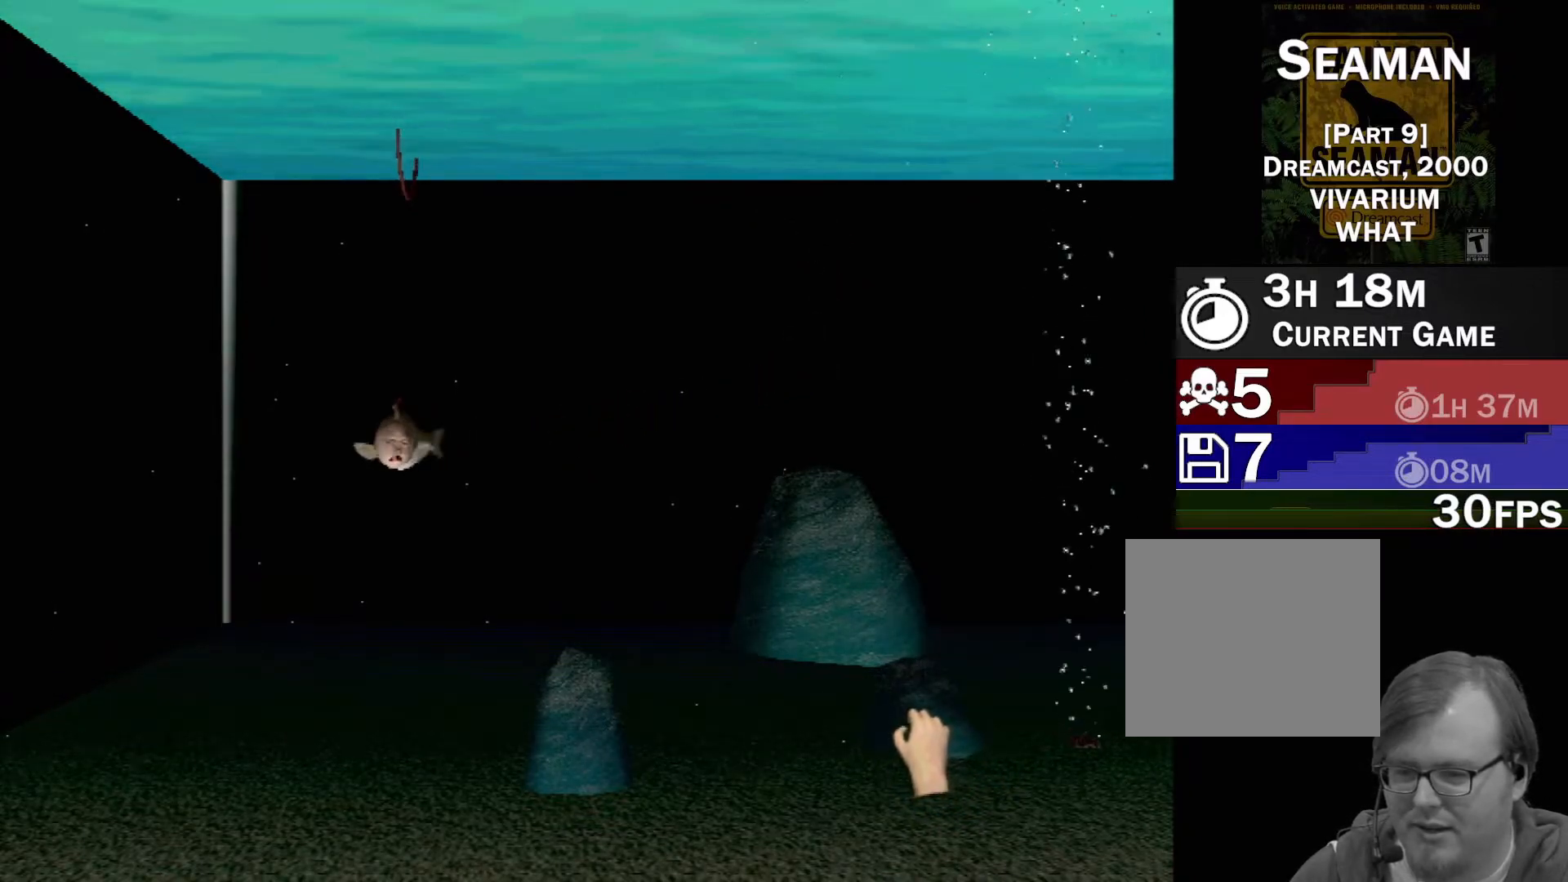
{"buttons": ["X", "R2"], "left_stick": "left", "events": [[283, "left_stick", "up-left"], [450, "left_stick", "left"]]}
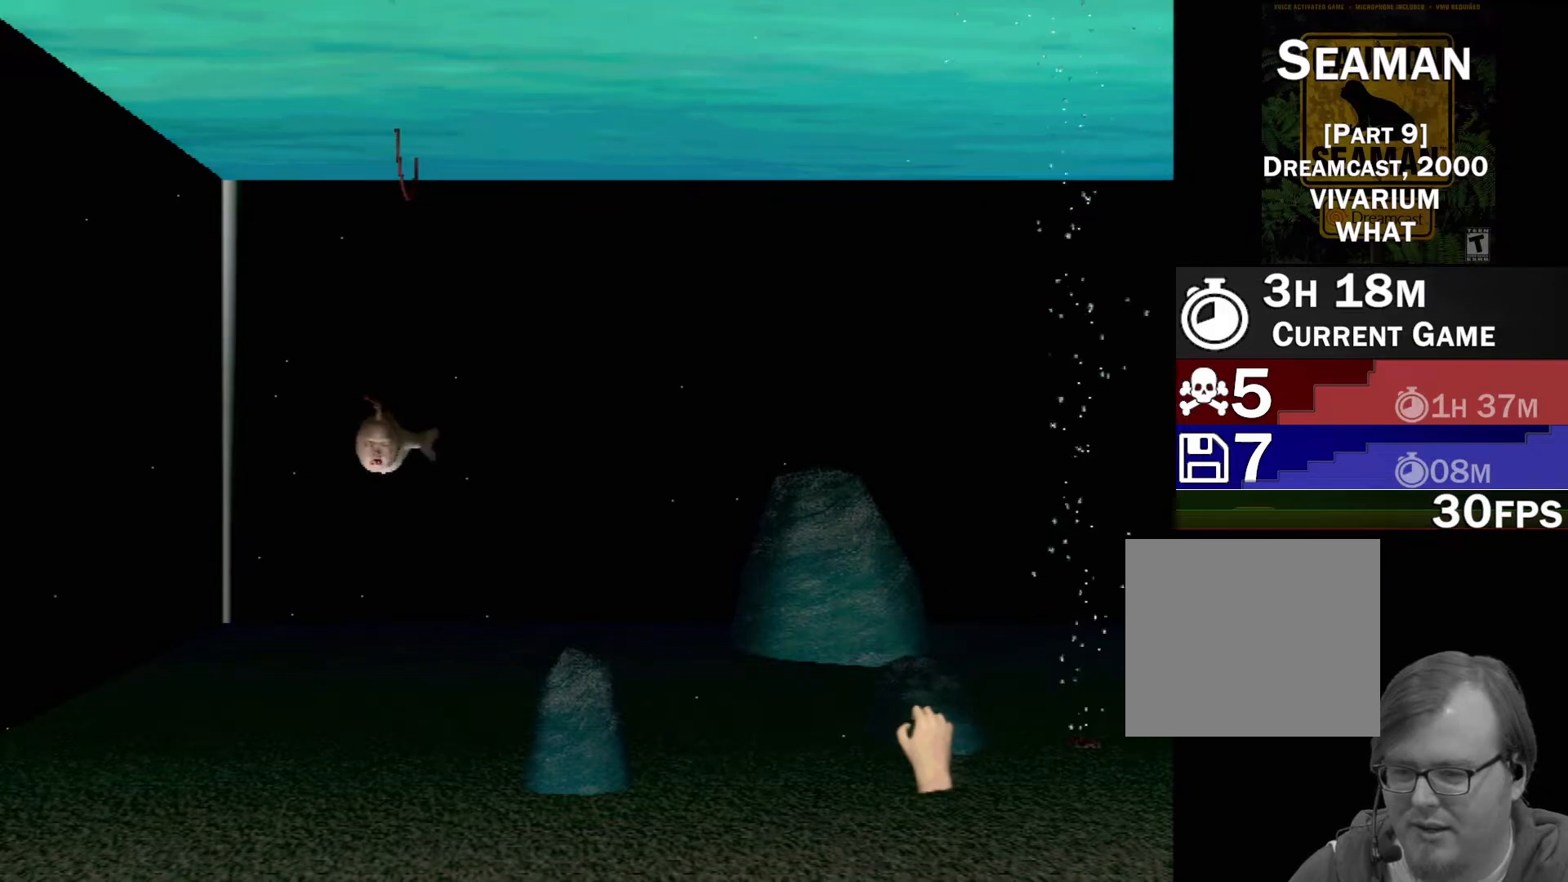
{"buttons": [], "left_stick": "down-left", "events": [[117, "left_stick", "center"], [150, "X", "up"], [167, "R2", "up"], [350, "left_stick", "down-left"]]}
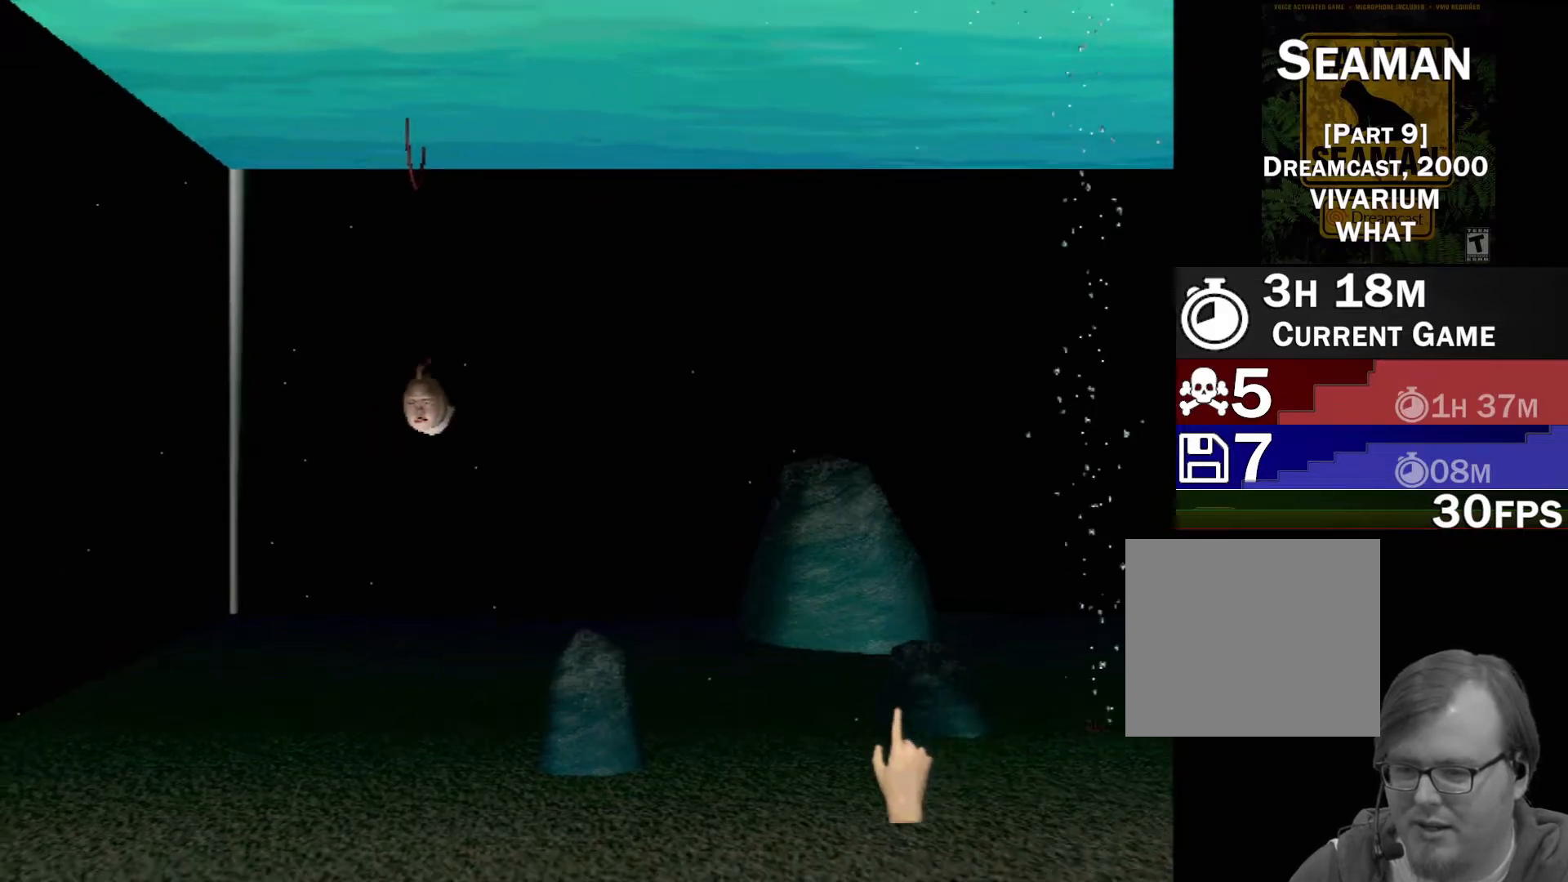
{"buttons": [], "left_stick": "left", "events": [[233, "left_stick", "up-left"], [383, "left_stick", "left"]]}
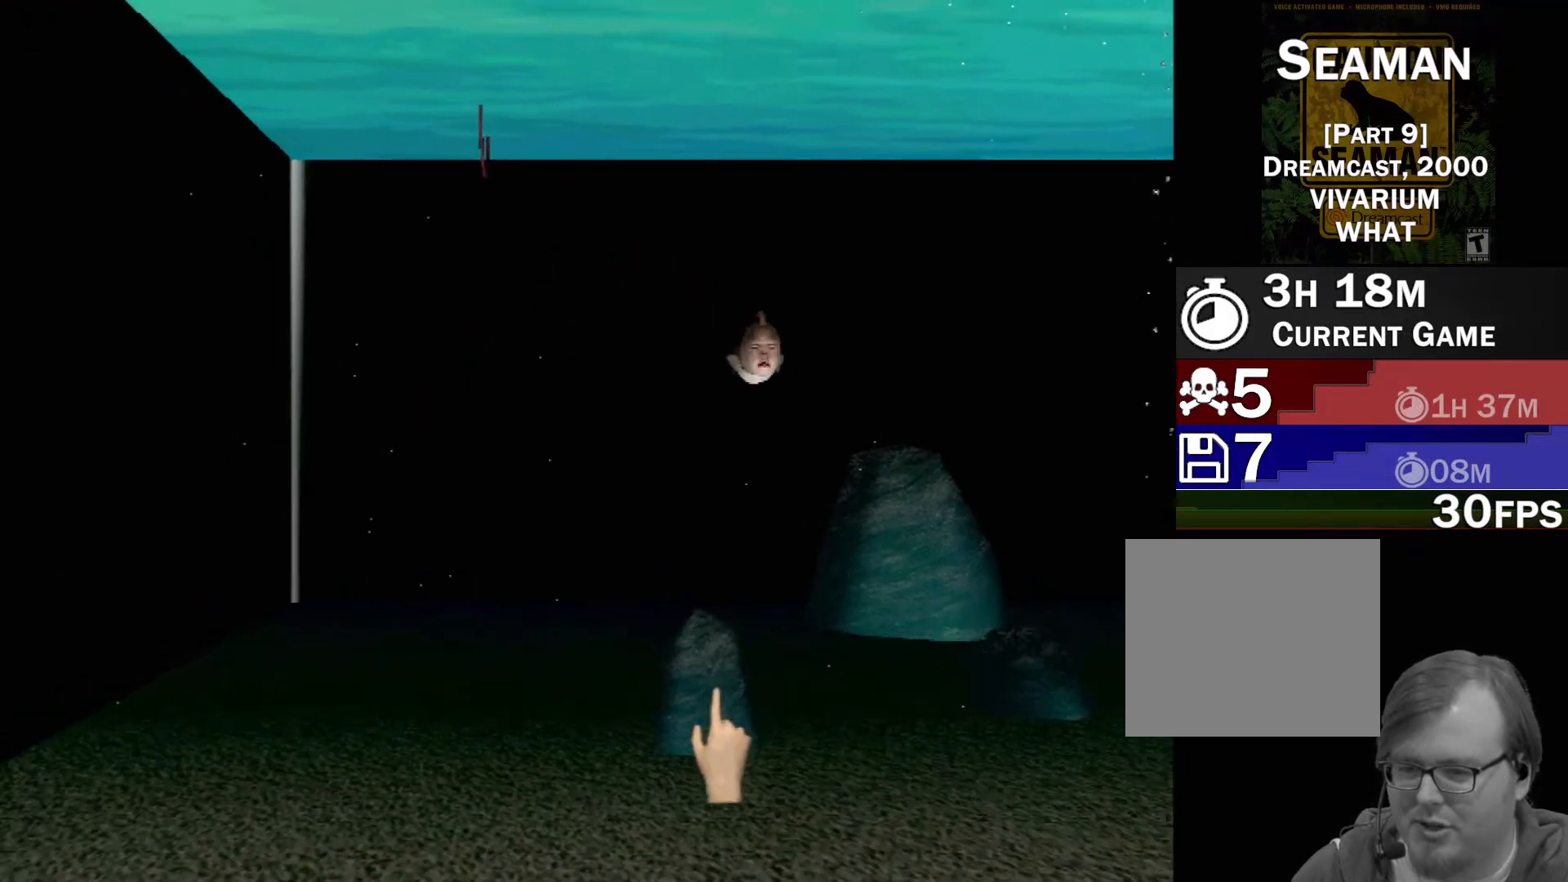
{"buttons": ["X", "R2"], "left_stick": "center", "events": [[17, "X", "down"], [17, "left_stick", "up-right"], [133, "left_stick", "center"], [433, "R2", "down"]]}
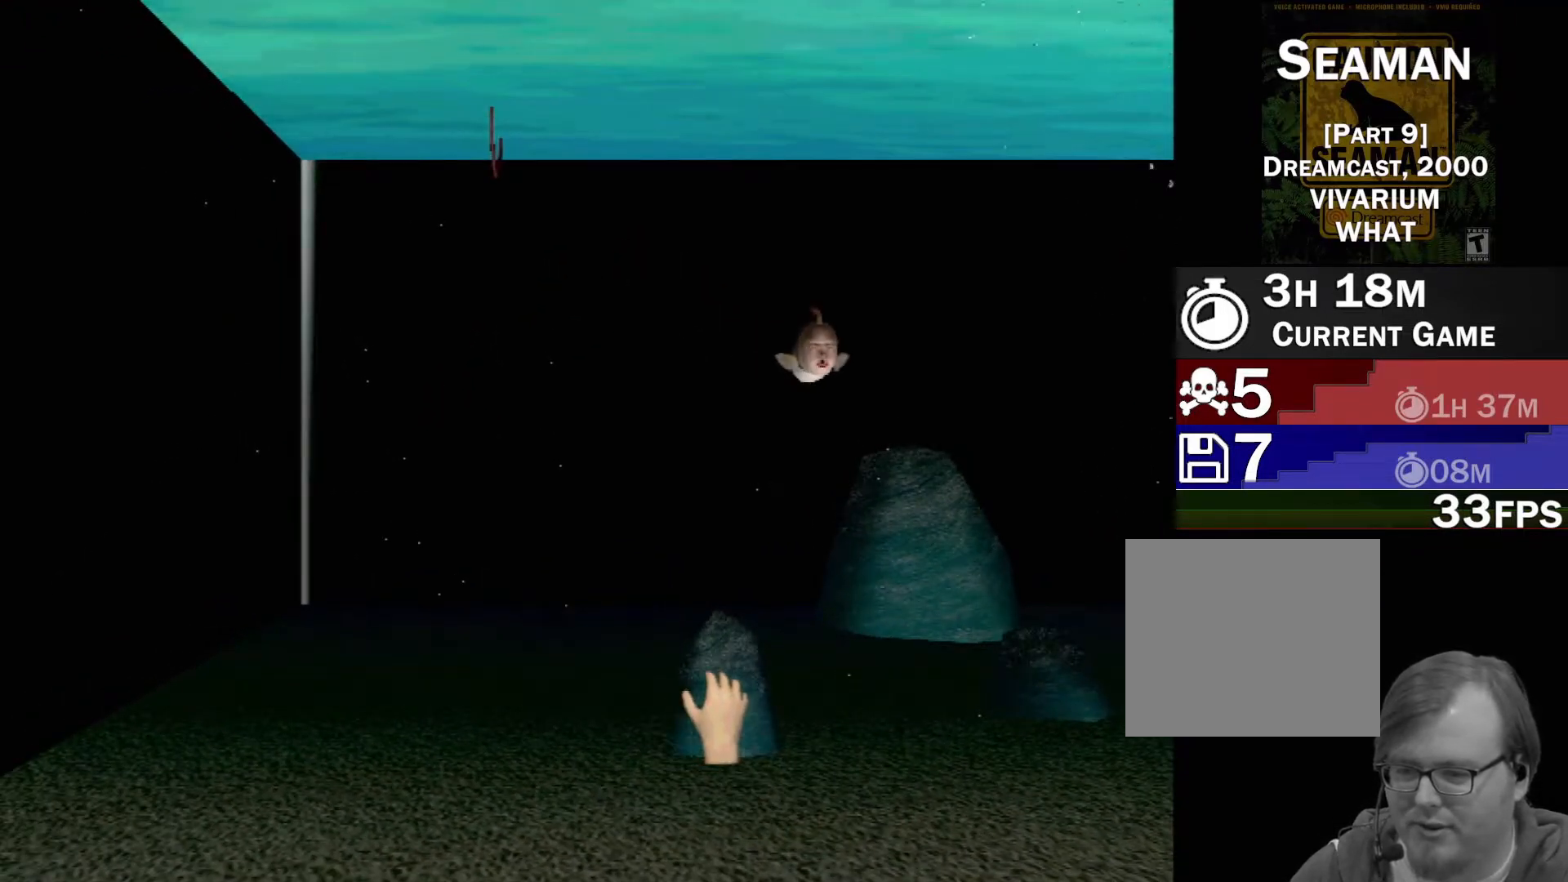
{"buttons": ["X", "R2"], "left_stick": "down-left", "events": [[217, "left_stick", "left"], [433, "left_stick", "down-left"]]}
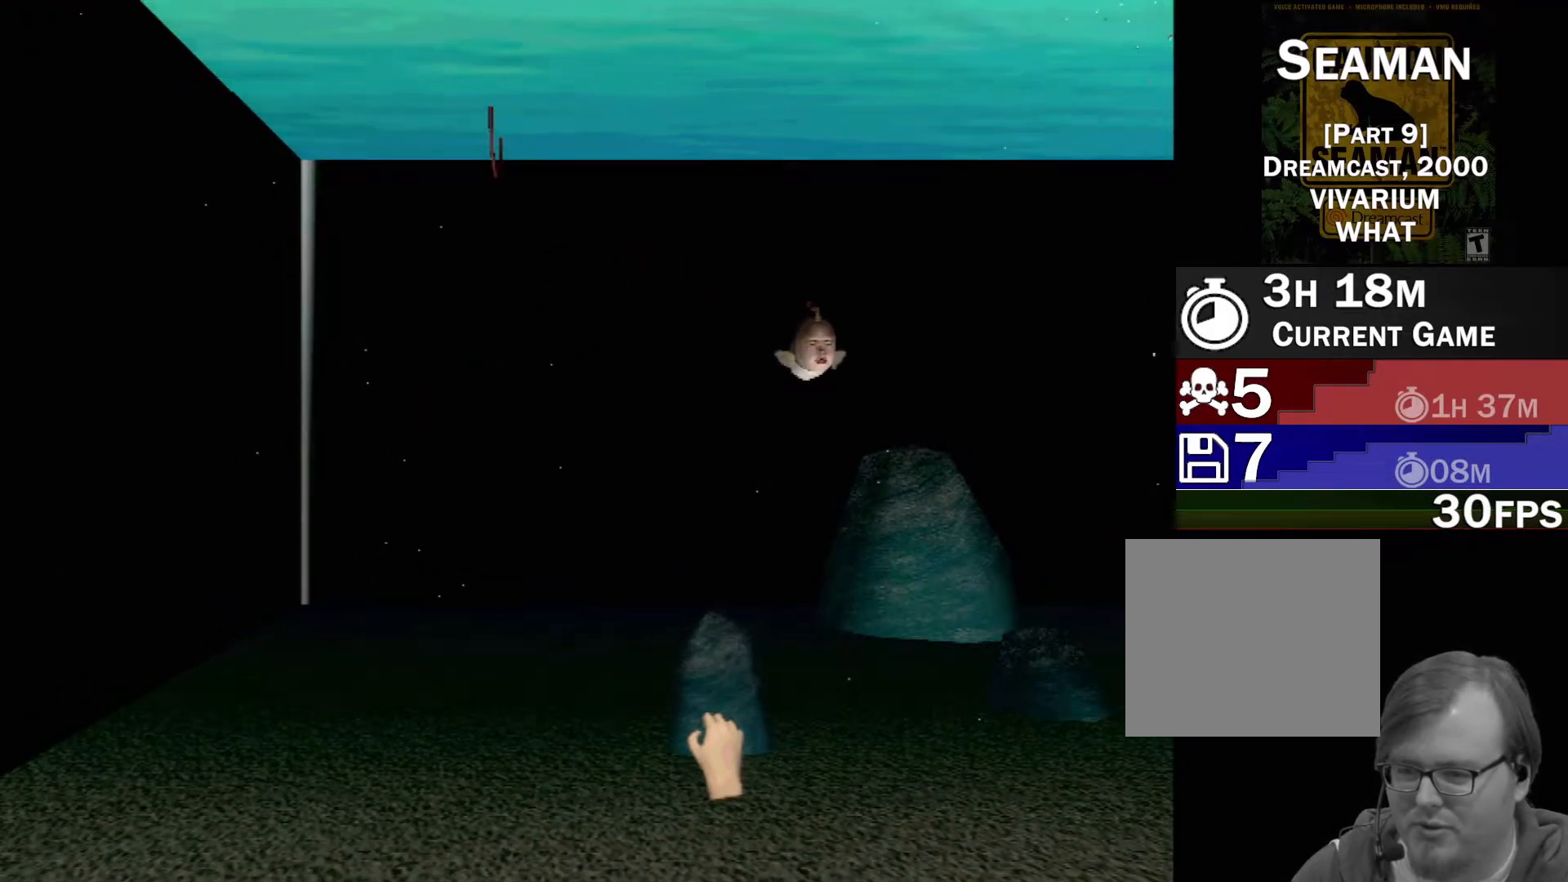
{"buttons": ["X", "R2"], "left_stick": "down", "events": [[167, "left_stick", "left"], [400, "left_stick", "down"]]}
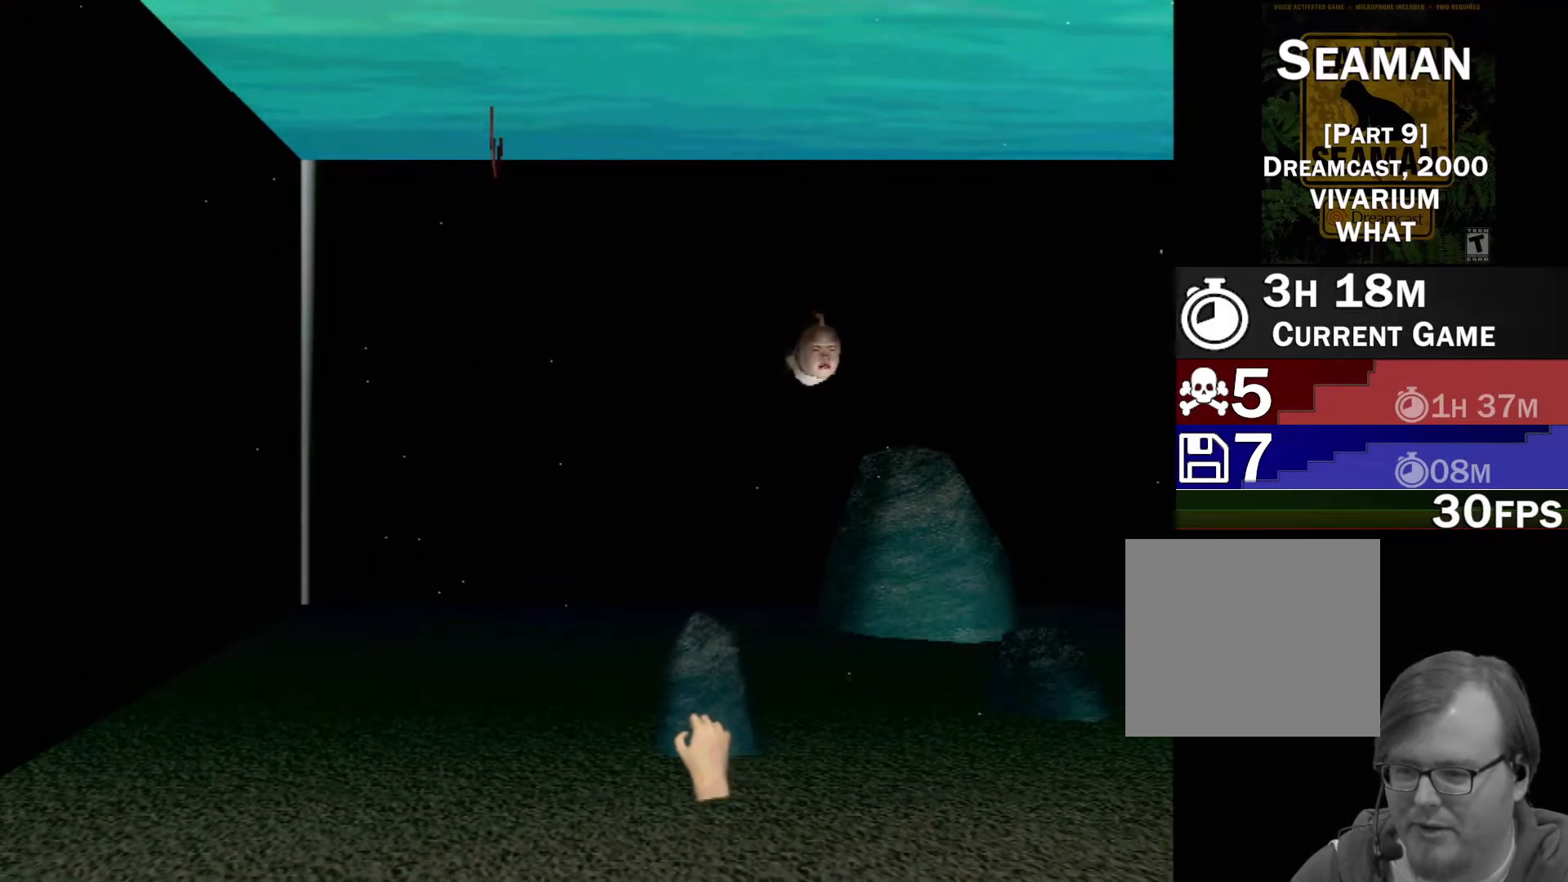
{"buttons": ["X", "R2"], "left_stick": "down-left", "events": [[467, "left_stick", "down-left"]]}
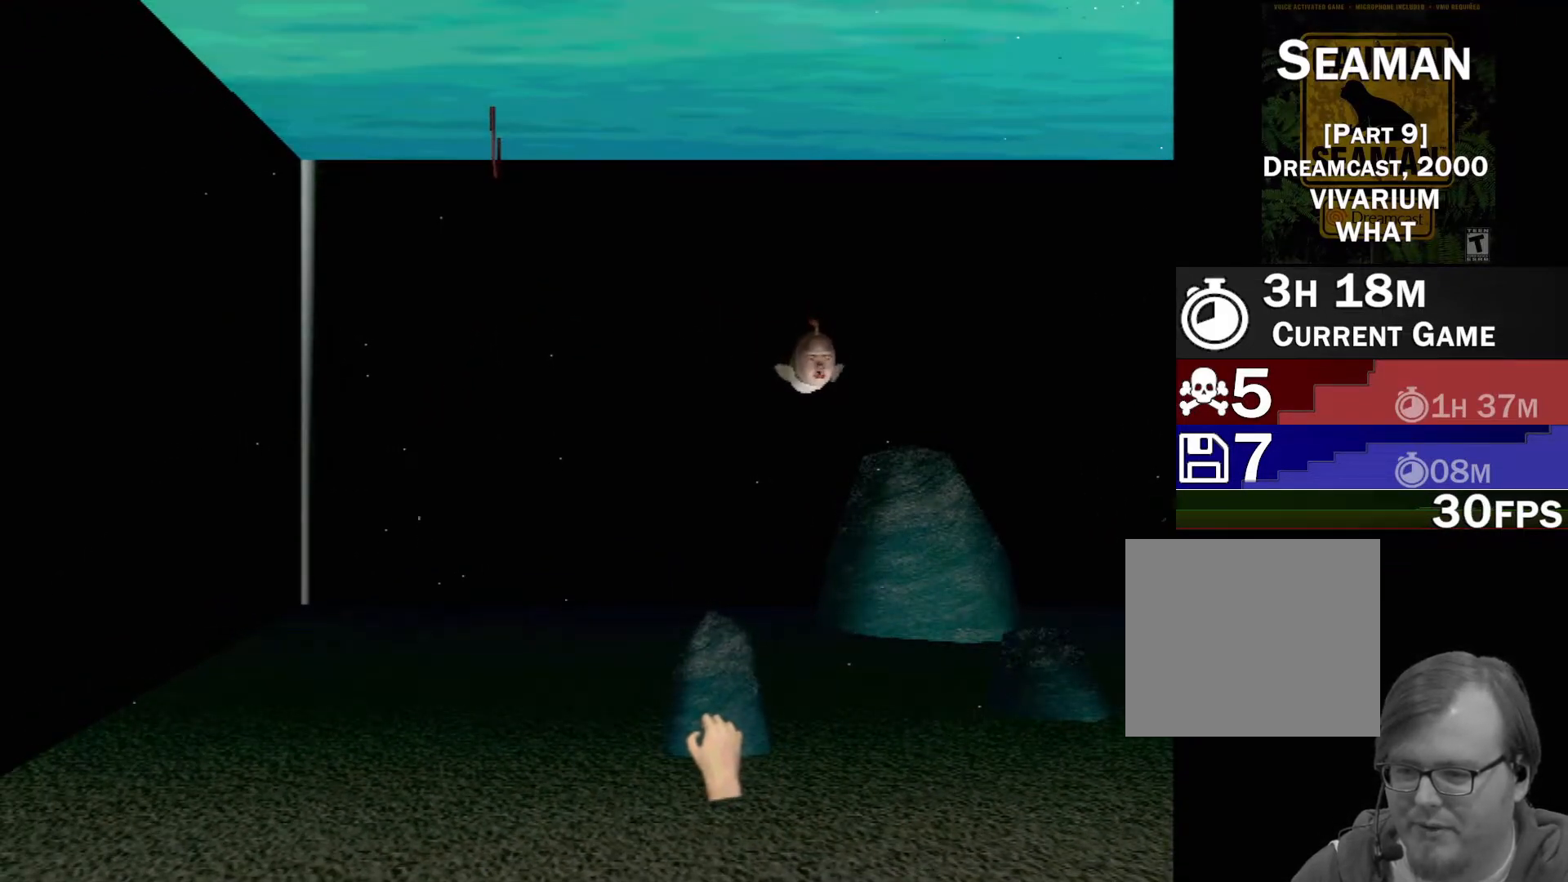
{"buttons": ["X", "R2"], "left_stick": "up", "events": [[133, "left_stick", "up"]]}
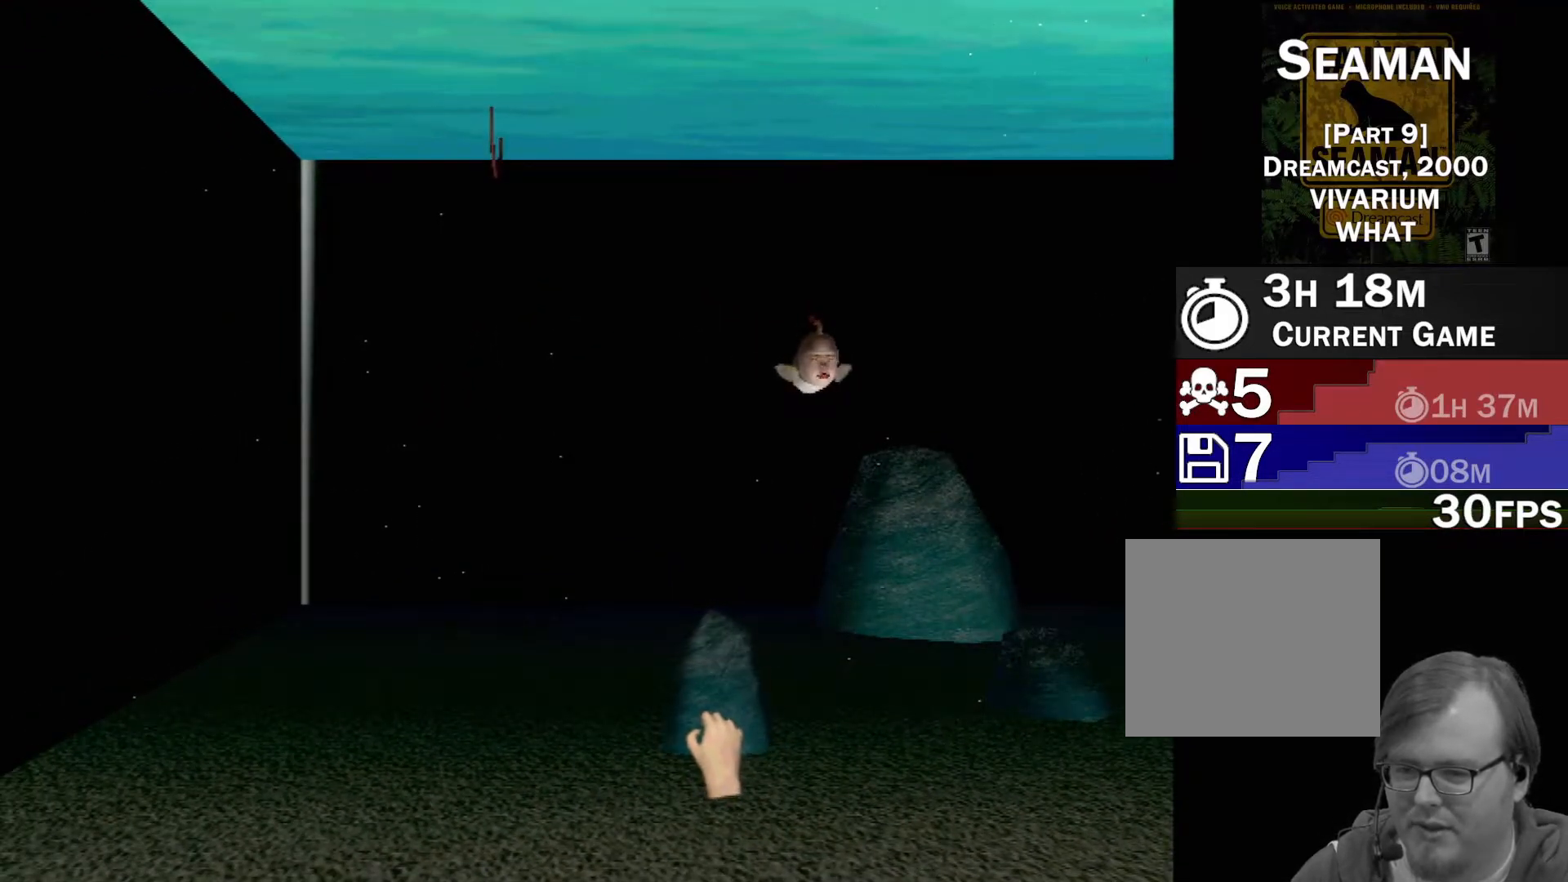
{"buttons": ["X", "R2"], "left_stick": "up-left", "events": [[450, "left_stick", "up-left"]]}